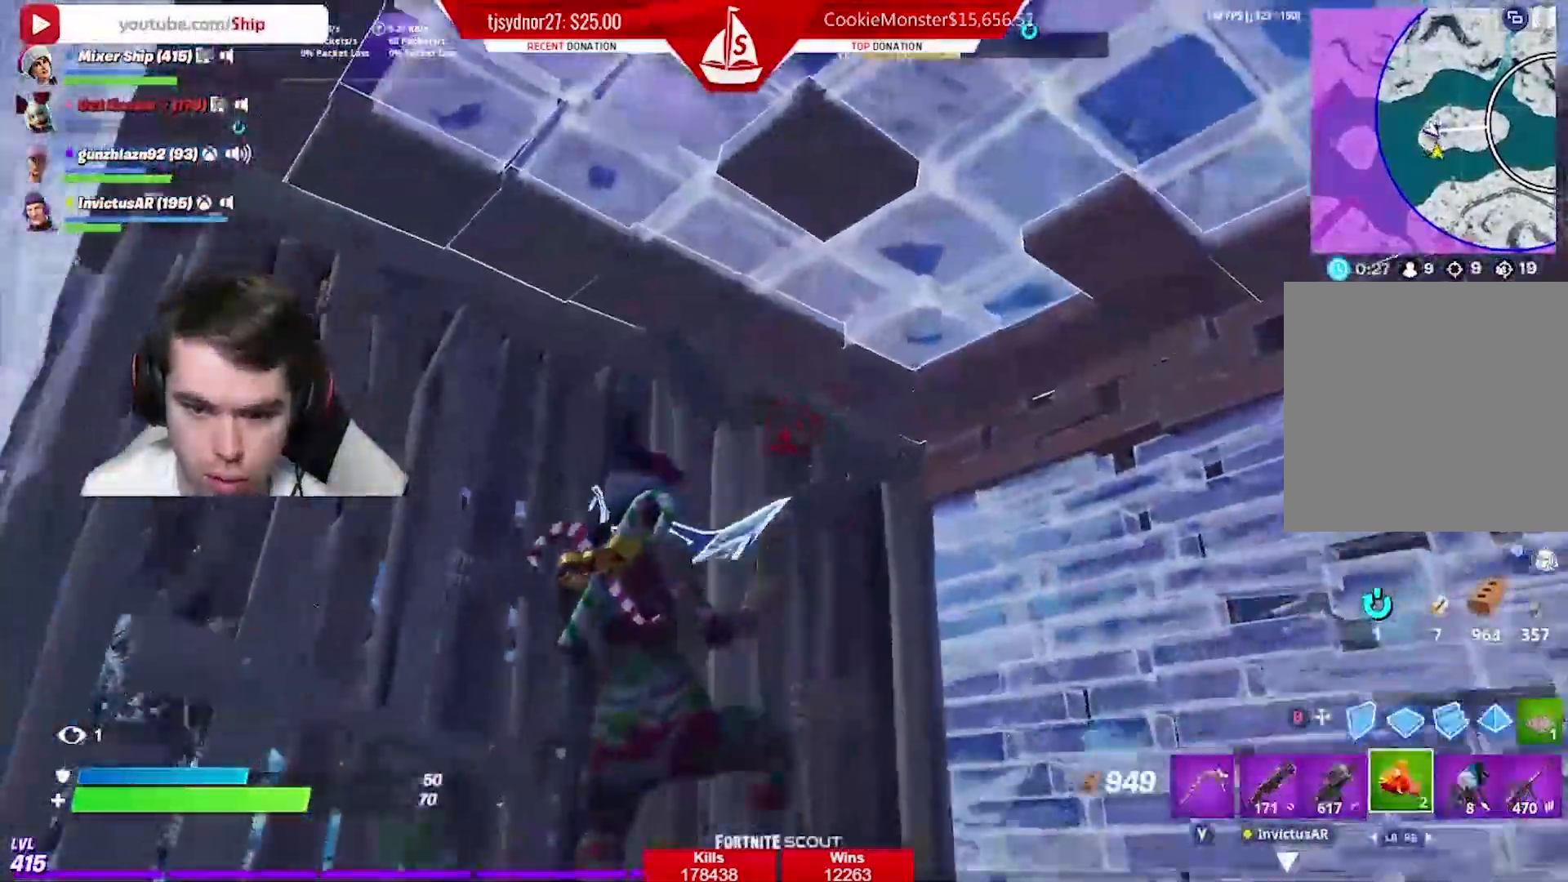
Gameplay with a controller (Xbox layout); each line is a JSON object with the inputs held at the frame after it. "events" lists button and stick changes between this image and that frame as [ms after this image, input, new state], when the widget could be followed in between.
{"buttons": [], "left_stick": "center", "right_stick": "down", "events": [[33, "B", "up"], [116, "right_stick", "down"], [133, "R2", "down"], [133, "left_stick", "center"], [233, "R2", "up"], [317, "R2", "down"], [450, "R2", "up"]]}
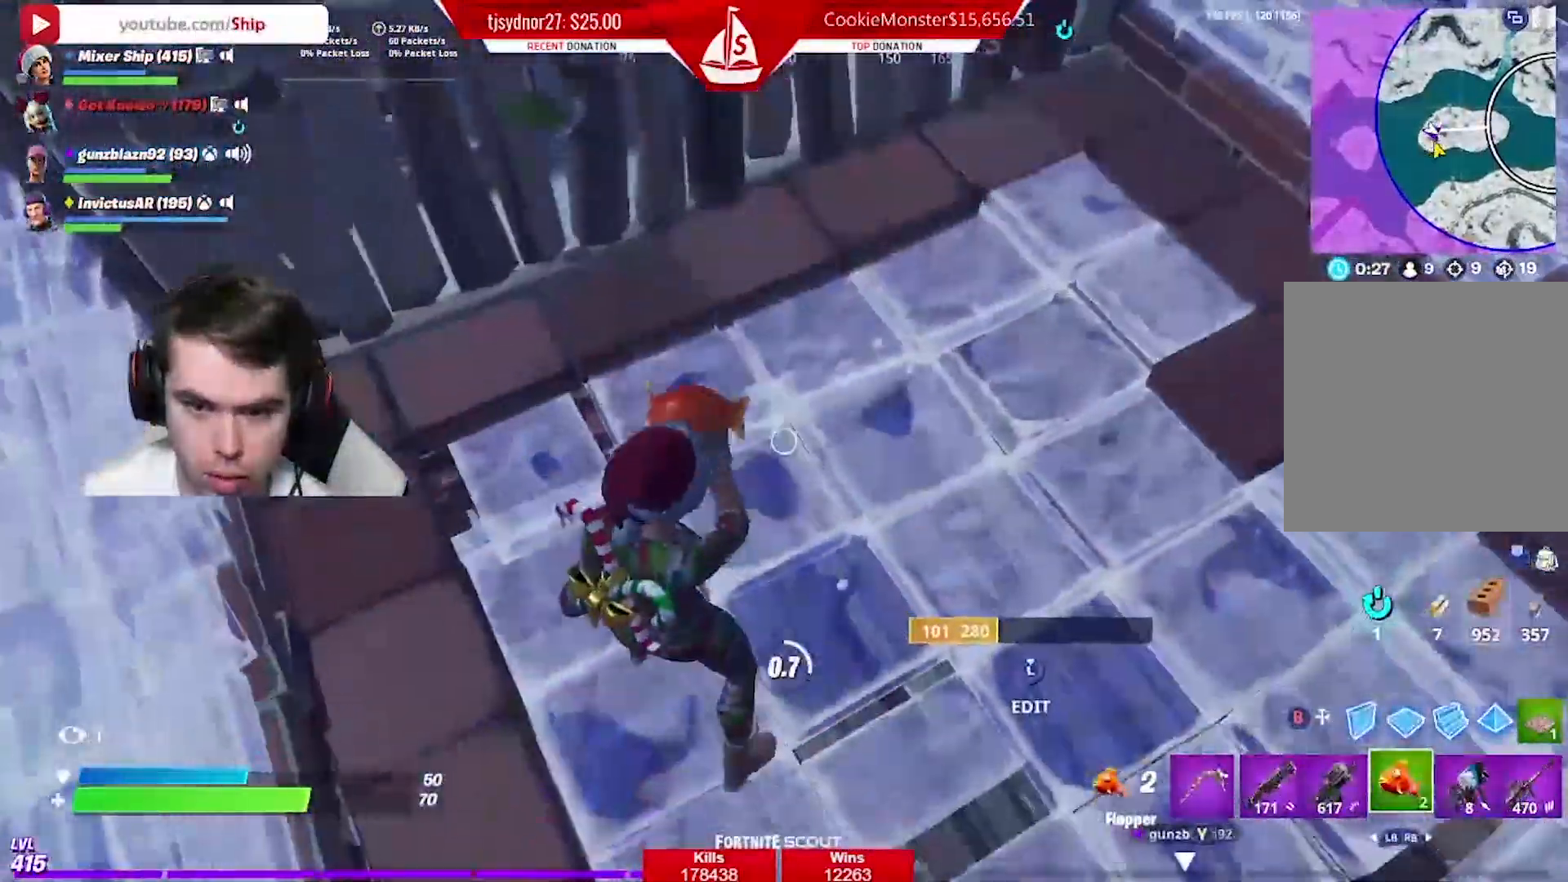
{"buttons": [], "left_stick": "center", "right_stick": "down", "events": [[34, "right_stick", "center"], [184, "right_stick", "down"], [317, "right_stick", "center"], [401, "right_stick", "down-right"], [484, "right_stick", "down"]]}
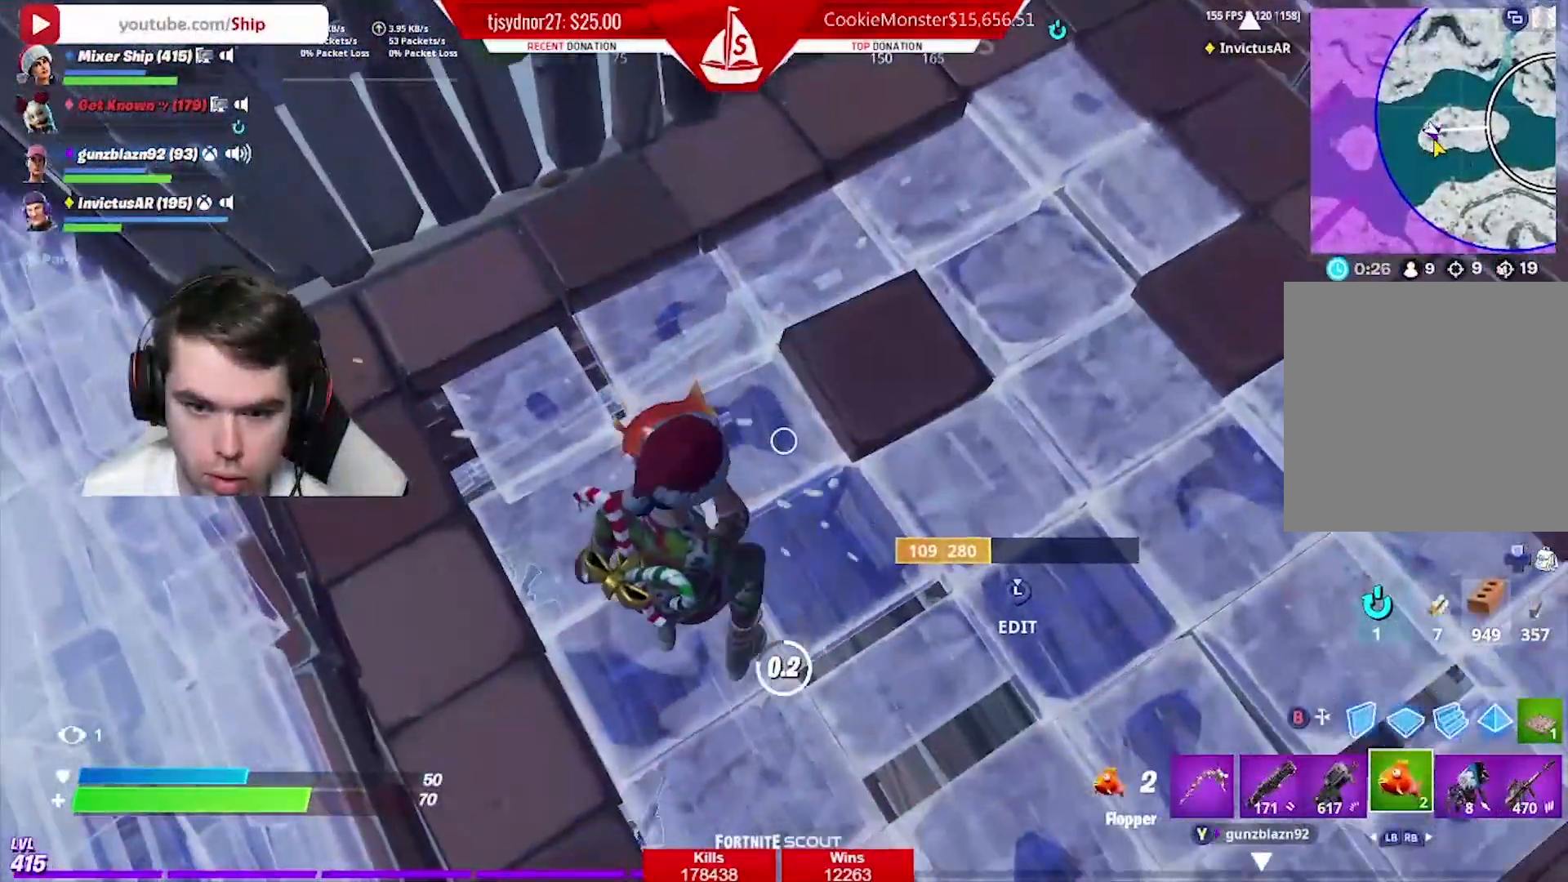
{"buttons": [], "left_stick": "right", "right_stick": "left", "events": [[217, "right_stick", "down-left"], [317, "L3", "down"], [367, "right_stick", "left"], [383, "R2", "down"], [450, "L3", "up"], [467, "left_stick", "right"], [483, "R2", "up"]]}
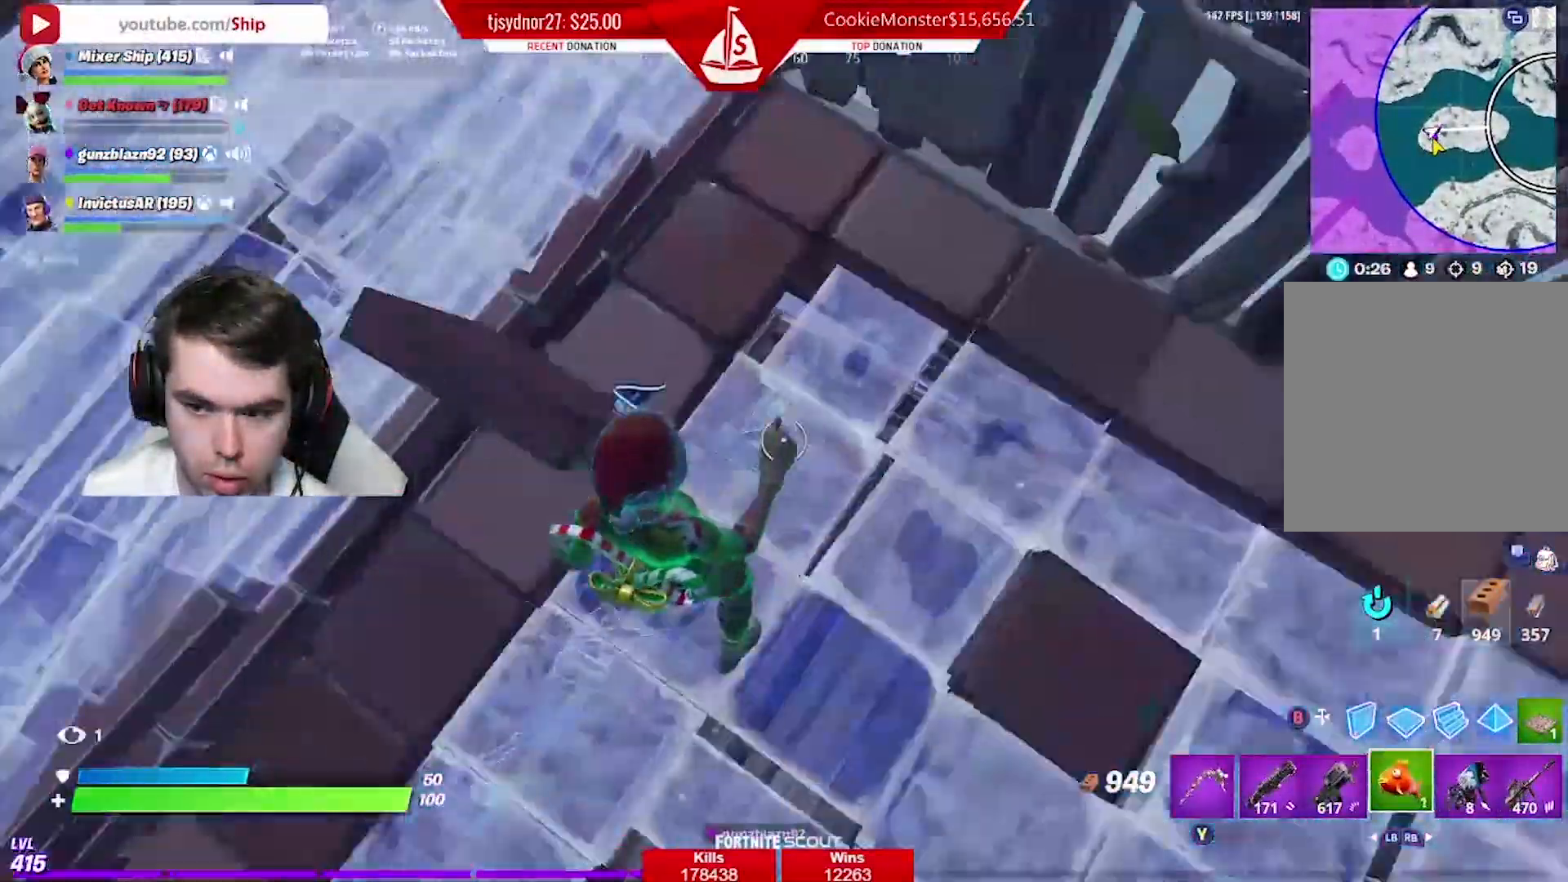
{"buttons": [], "left_stick": "up-right", "right_stick": "up", "events": [[100, "left_stick", "down-right"], [150, "right_stick", "center"], [200, "left_stick", "center"], [334, "left_stick", "up"], [384, "right_stick", "up"], [451, "left_stick", "up-right"]]}
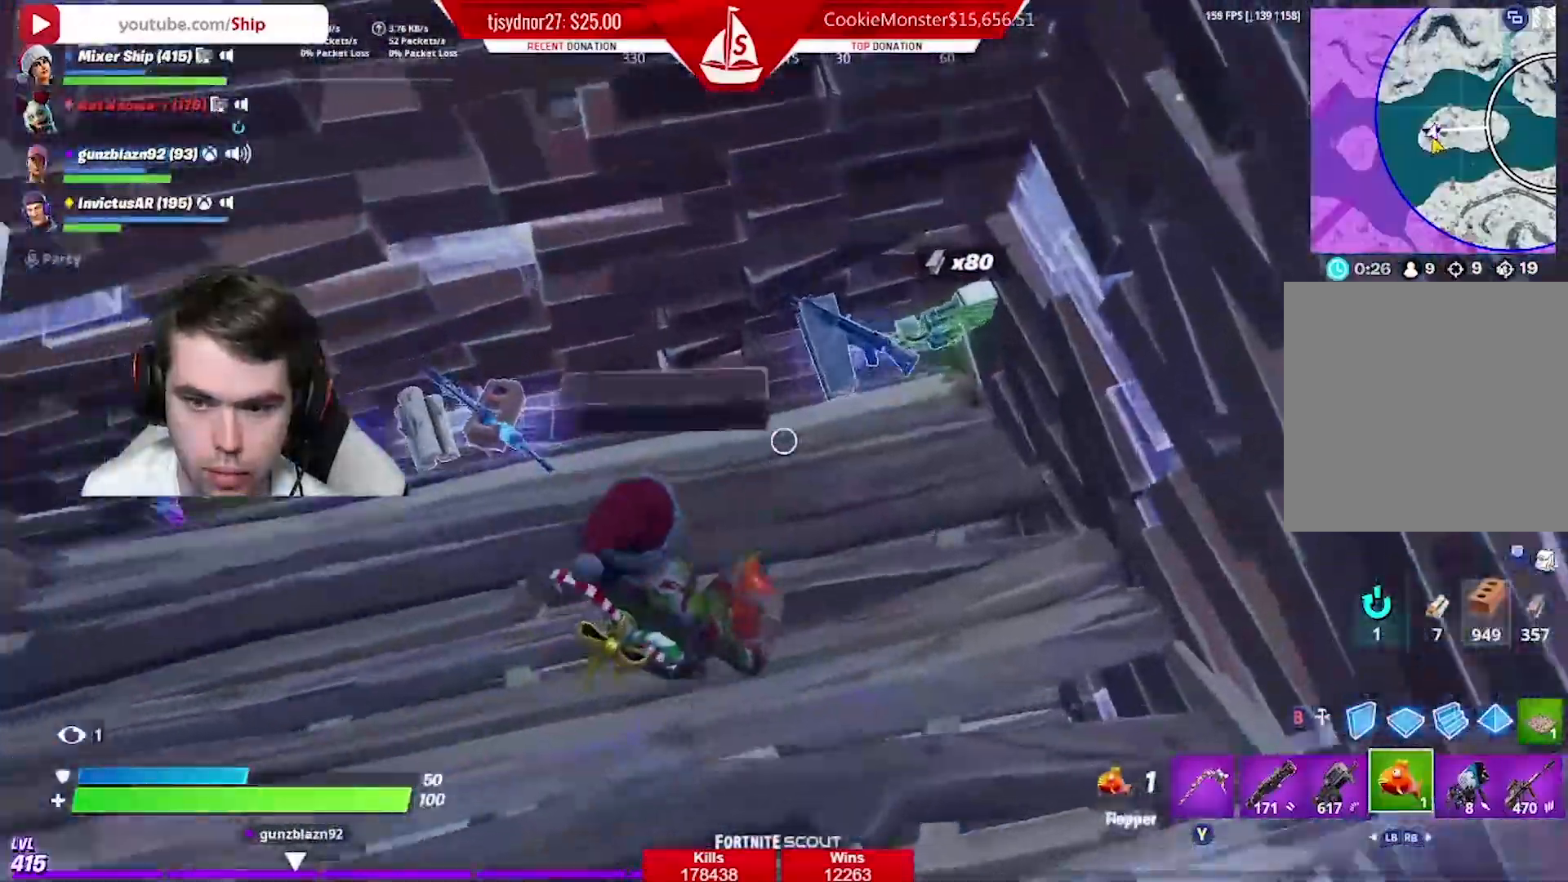
{"buttons": [], "left_stick": "left", "right_stick": "up-left", "events": [[16, "left_stick", "right"], [50, "right_stick", "center"], [116, "left_stick", "up"], [167, "left_stick", "center"], [267, "right_stick", "left"], [283, "left_stick", "left"], [417, "right_stick", "up-left"]]}
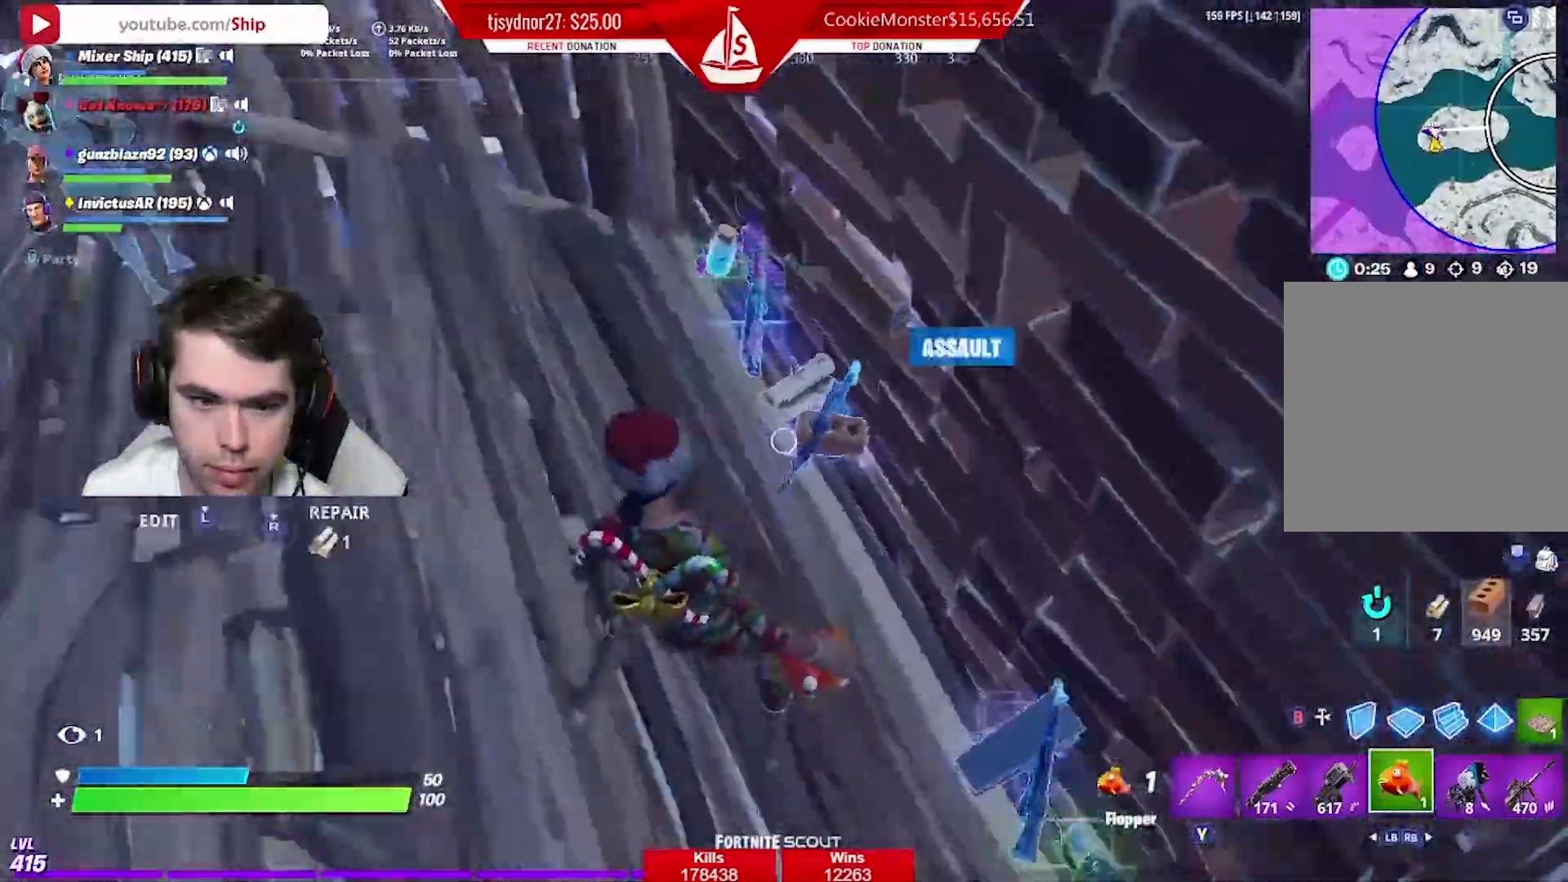
{"buttons": ["X"], "left_stick": "left", "right_stick": "center", "events": [[34, "left_stick", "up-left"], [50, "right_stick", "center"], [184, "left_stick", "up-right"], [300, "left_stick", "up"], [417, "left_stick", "left"], [484, "X", "down"]]}
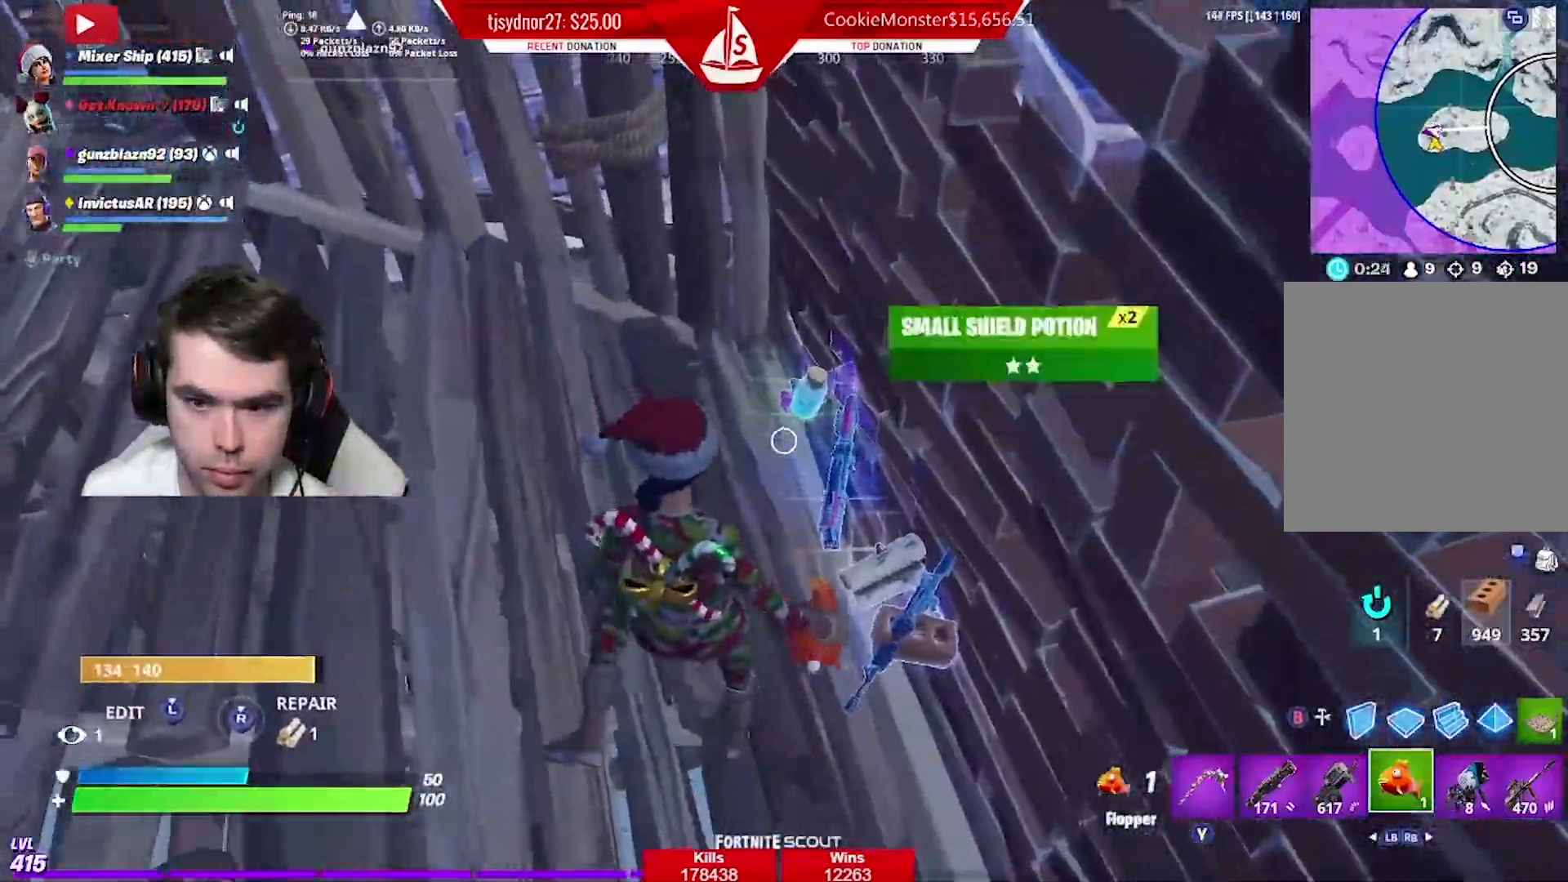
{"buttons": [], "left_stick": "down", "right_stick": "up", "events": [[66, "X", "up"], [66, "left_stick", "down"], [333, "right_stick", "up"]]}
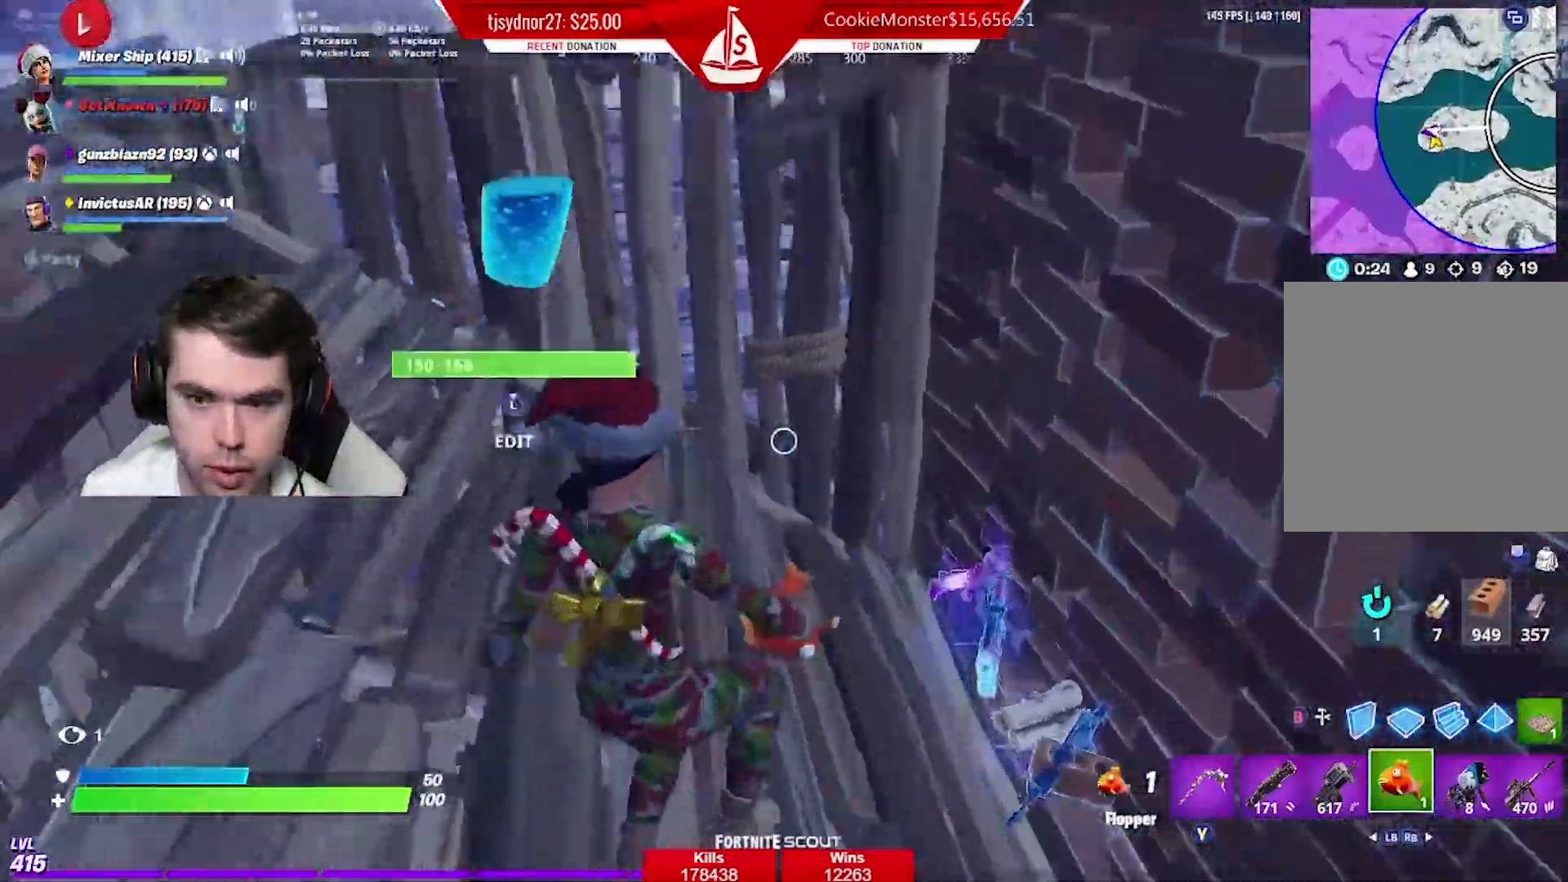
{"buttons": ["L3"], "left_stick": "center", "right_stick": "down", "events": [[167, "left_stick", "center"], [167, "right_stick", "left"], [200, "A", "down"], [234, "right_stick", "down"], [300, "A", "up"], [501, "L3", "down"]]}
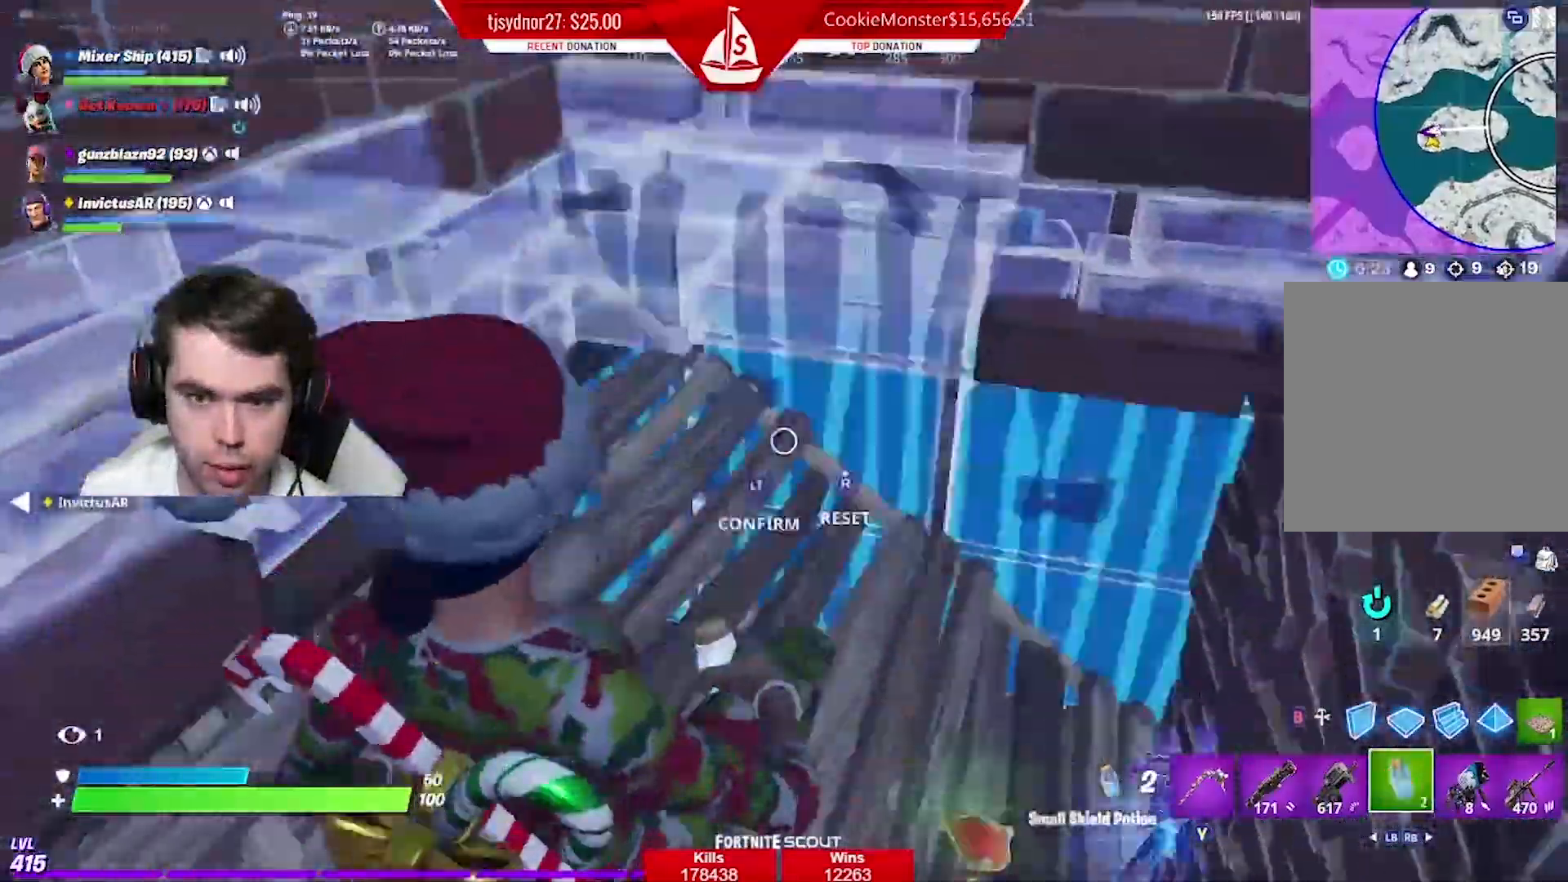
{"buttons": ["R3"], "left_stick": "up-right", "right_stick": "down", "events": [[33, "left_stick", "down"], [66, "right_stick", "center"], [83, "R3", "down"], [150, "L3", "up"], [183, "R3", "up"], [183, "left_stick", "center"], [183, "right_stick", "up-left"], [300, "left_stick", "up"], [383, "right_stick", "center"], [400, "left_stick", "up-right"], [433, "R3", "down"], [433, "right_stick", "down"]]}
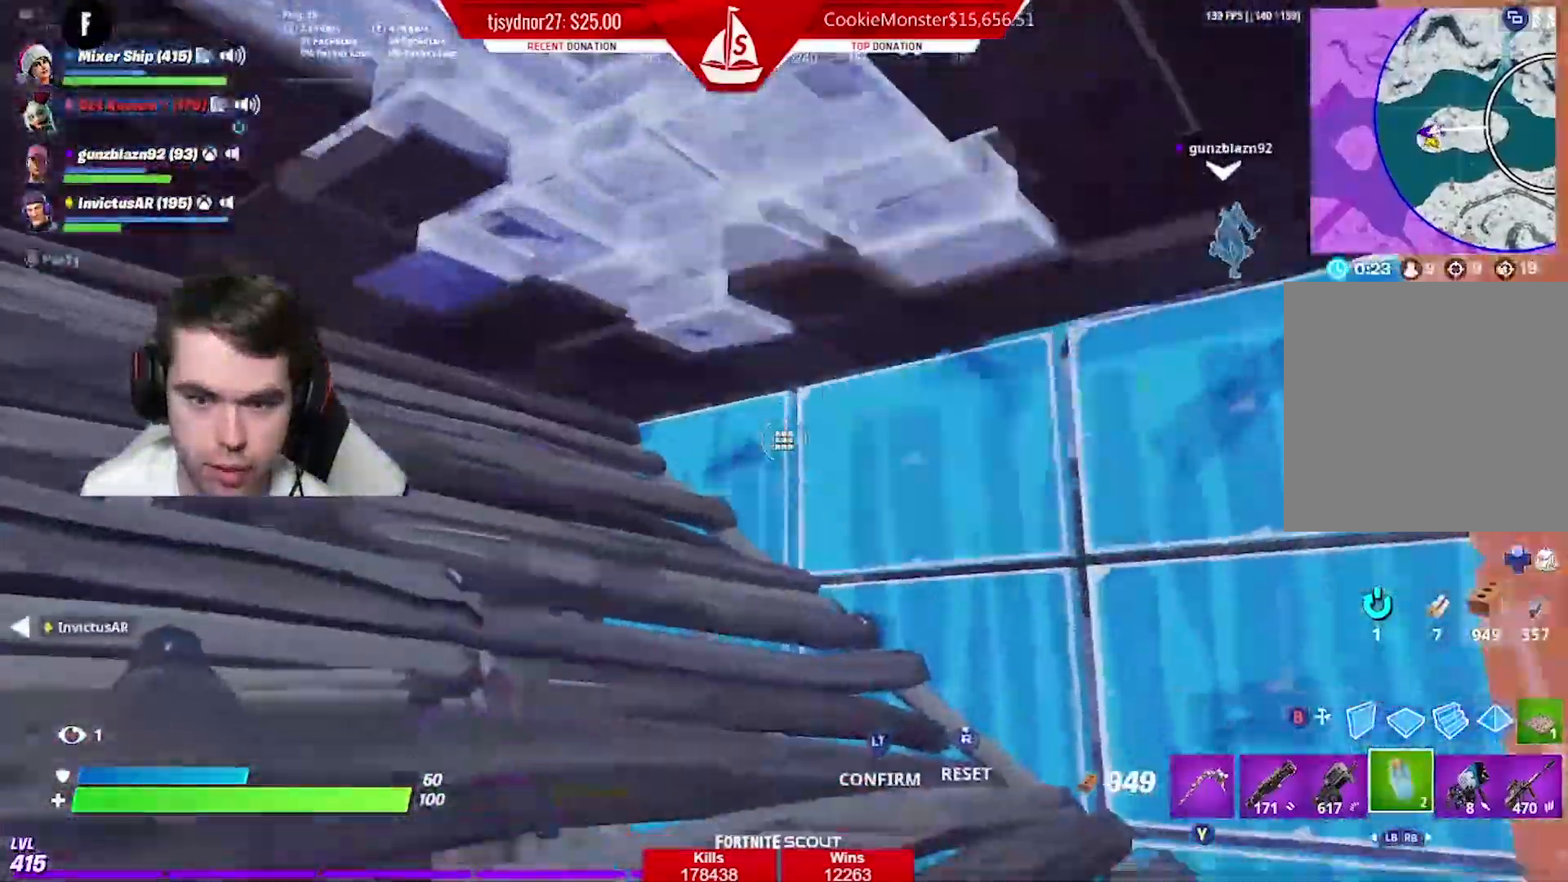
{"buttons": ["R2"], "left_stick": "up", "right_stick": "down-right", "events": [[17, "R3", "up"], [117, "right_stick", "center"], [184, "left_stick", "up"], [384, "R2", "down"], [417, "right_stick", "down-right"]]}
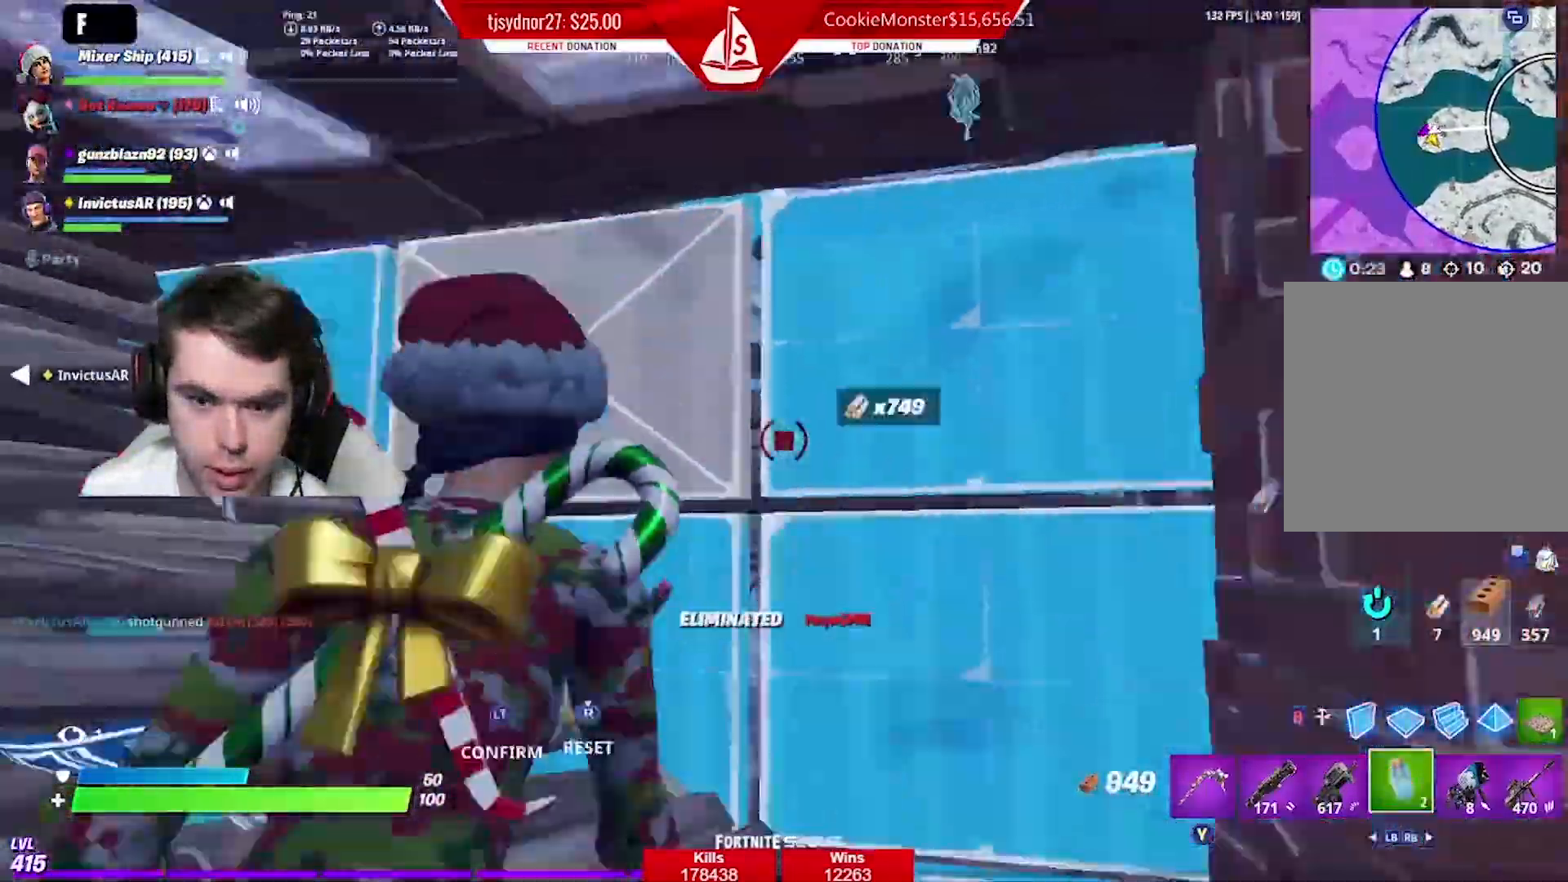
{"buttons": [], "left_stick": "up", "right_stick": "right", "events": [[184, "R2", "up"], [184, "left_stick", "up-left"], [184, "right_stick", "up"], [384, "left_stick", "up"], [400, "R1", "down"], [417, "right_stick", "center"], [501, "R1", "up"], [501, "right_stick", "right"]]}
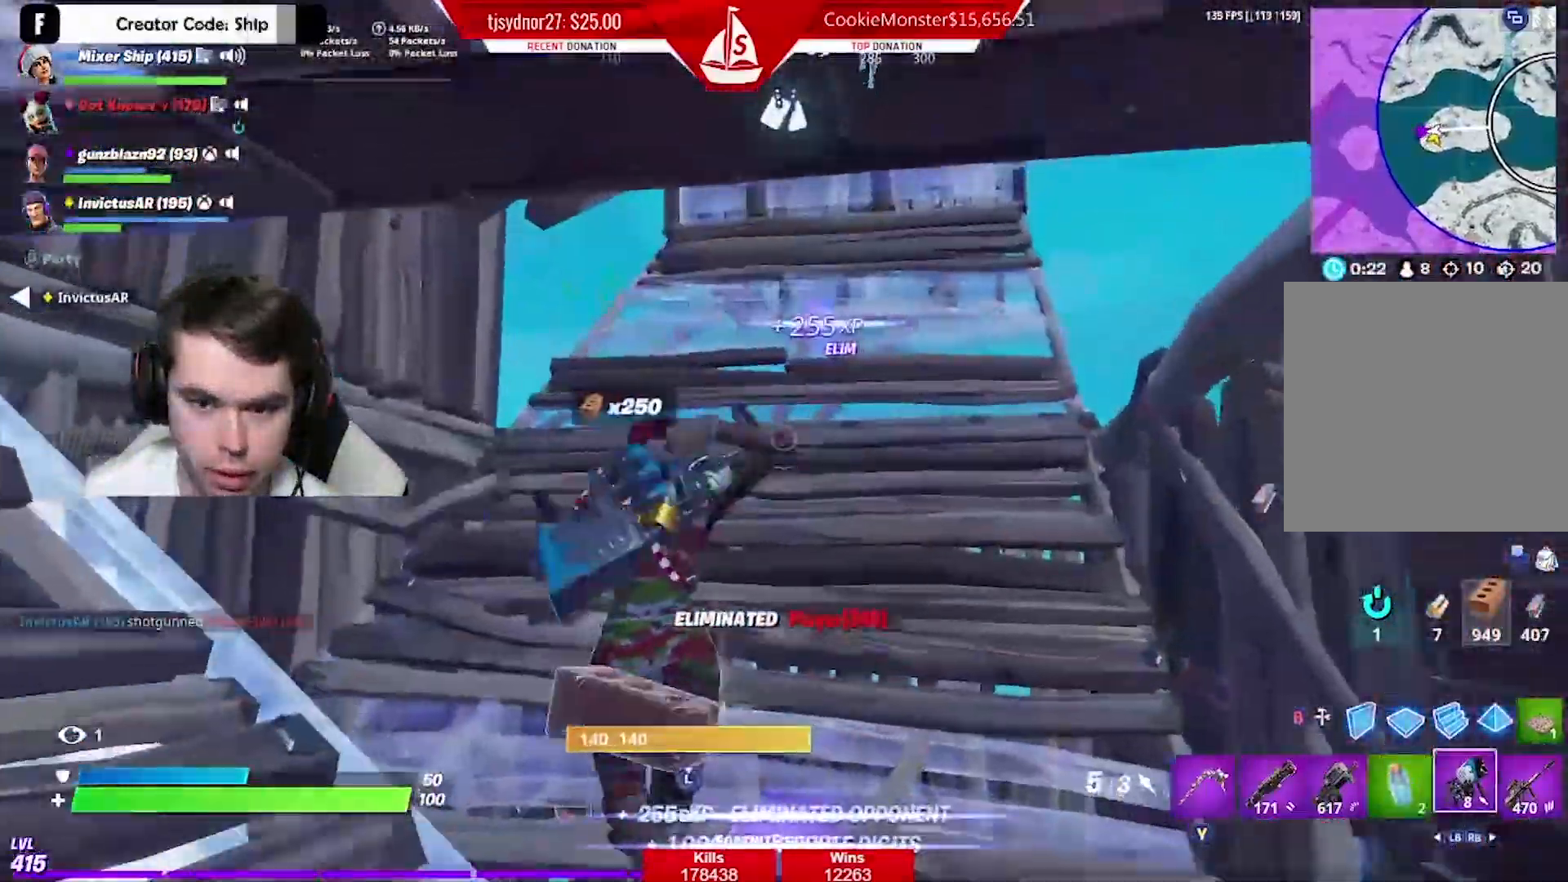
{"buttons": ["R1"], "left_stick": "up", "right_stick": "right", "events": [[16, "right_stick", "down-right"], [100, "R1", "down"], [150, "left_stick", "up-left"], [183, "R1", "up"], [216, "right_stick", "right"], [283, "R1", "down"], [350, "R1", "up"], [417, "left_stick", "up"], [483, "R1", "down"]]}
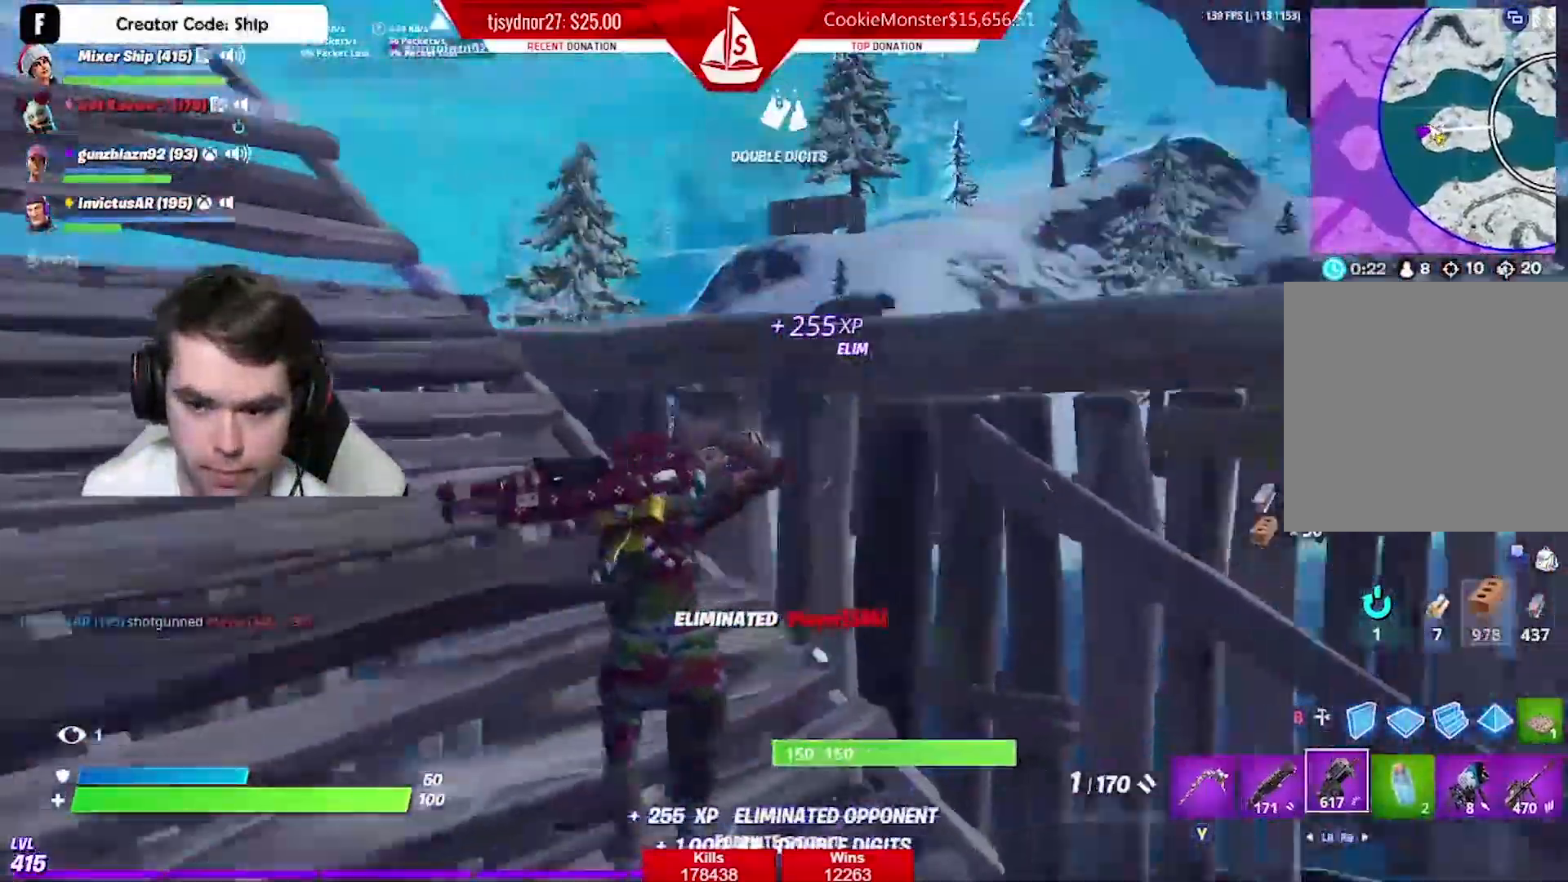
{"buttons": [], "left_stick": "up-left", "right_stick": "right", "events": [[17, "R1", "up"], [67, "A", "down"], [117, "right_stick", "down-right"], [184, "A", "up"], [200, "B", "down"], [234, "left_stick", "up-left"], [284, "R1", "down"], [317, "B", "up"], [400, "right_stick", "right"], [417, "R1", "up"]]}
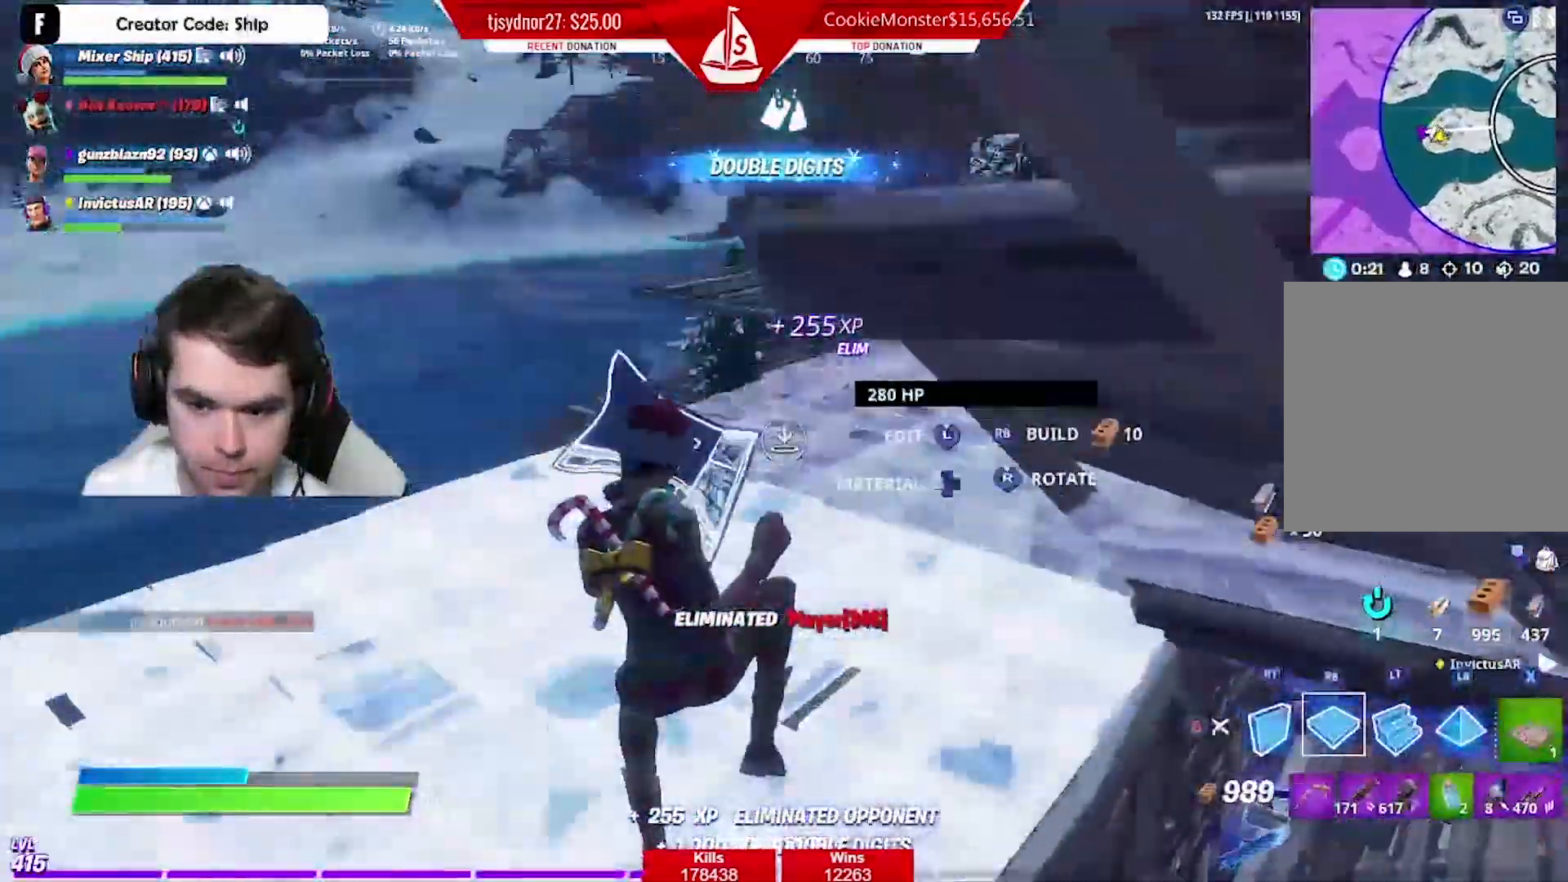
{"buttons": ["A"], "left_stick": "up-right", "right_stick": "down-right", "events": [[16, "R2", "down"], [116, "L2", "down"], [150, "R2", "up"], [200, "left_stick", "up"], [266, "L2", "up"], [300, "B", "down"], [367, "B", "up"], [383, "left_stick", "up-right"], [383, "right_stick", "center"], [400, "A", "down"], [467, "right_stick", "down-right"]]}
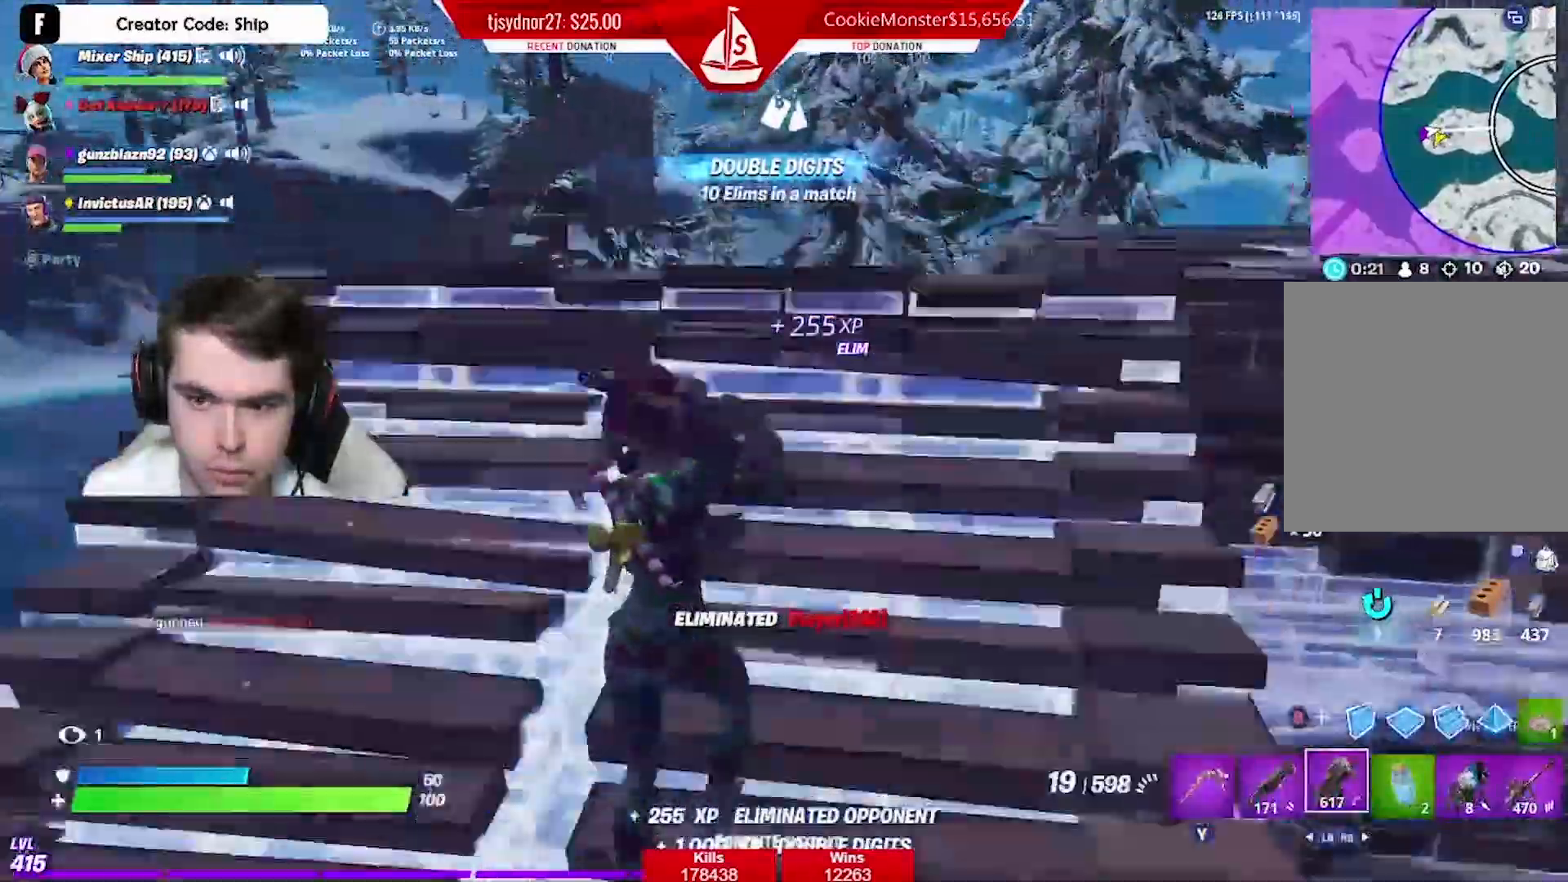
{"buttons": ["B"], "left_stick": "up-right", "right_stick": "down", "events": [[50, "A", "up"], [100, "B", "down"], [200, "B", "up"], [217, "R1", "down"], [234, "right_stick", "down"], [300, "L2", "down"], [300, "R1", "up"], [417, "B", "down"], [417, "R2", "down"], [484, "L2", "up"], [484, "R2", "up"]]}
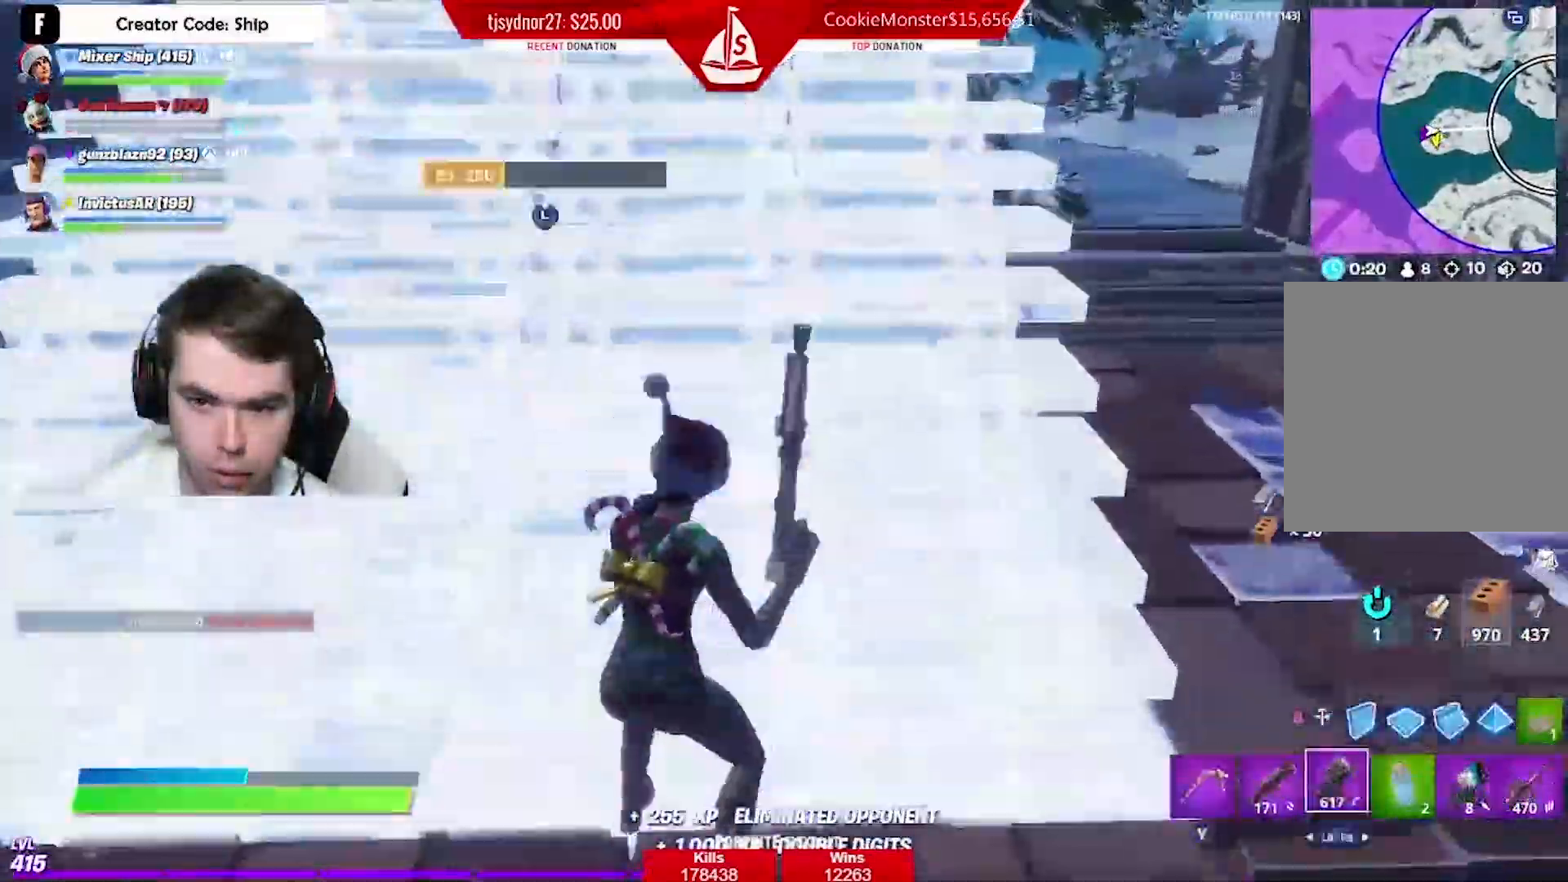
{"buttons": ["X"], "left_stick": "up", "right_stick": "down", "events": [[34, "B", "up"], [151, "X", "down"], [201, "X", "up"], [301, "X", "down"], [317, "left_stick", "up-left"], [368, "left_stick", "up"], [384, "X", "up"], [468, "X", "down"]]}
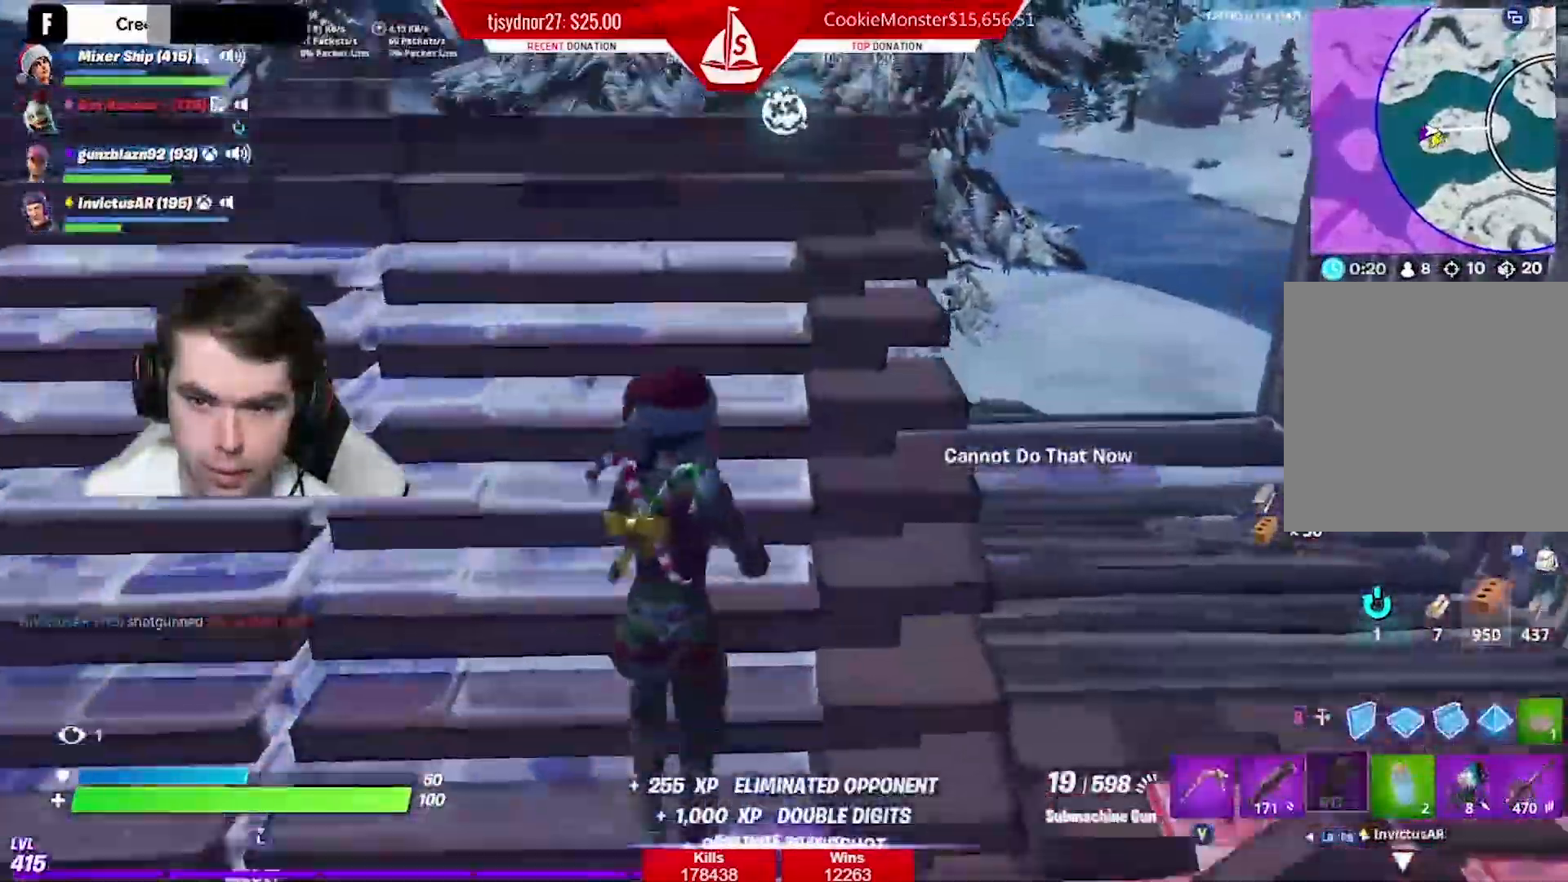
{"buttons": [], "left_stick": "down-left", "right_stick": "up", "events": [[50, "X", "up"], [150, "right_stick", "down-right"], [250, "right_stick", "down"], [400, "left_stick", "left"], [467, "left_stick", "down-left"], [484, "right_stick", "up"]]}
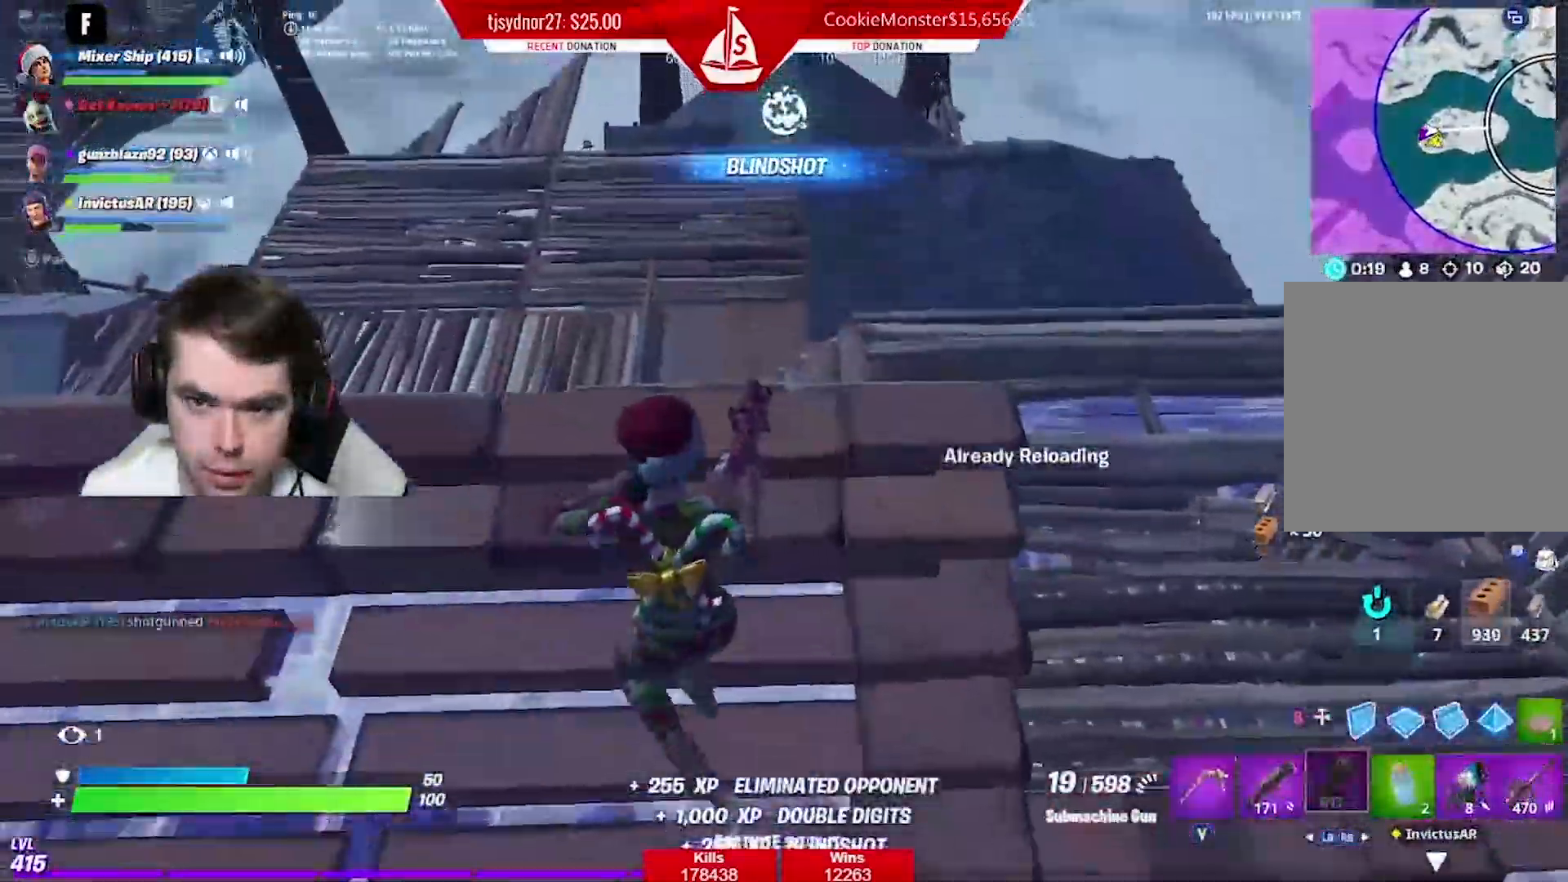
{"buttons": ["A"], "left_stick": "right", "right_stick": "up", "events": [[83, "right_stick", "center"], [150, "R3", "down"], [150, "left_stick", "down-right"], [200, "left_stick", "right"], [266, "R3", "up"], [333, "left_stick", "center"], [433, "left_stick", "right"], [433, "right_stick", "up"], [500, "A", "down"]]}
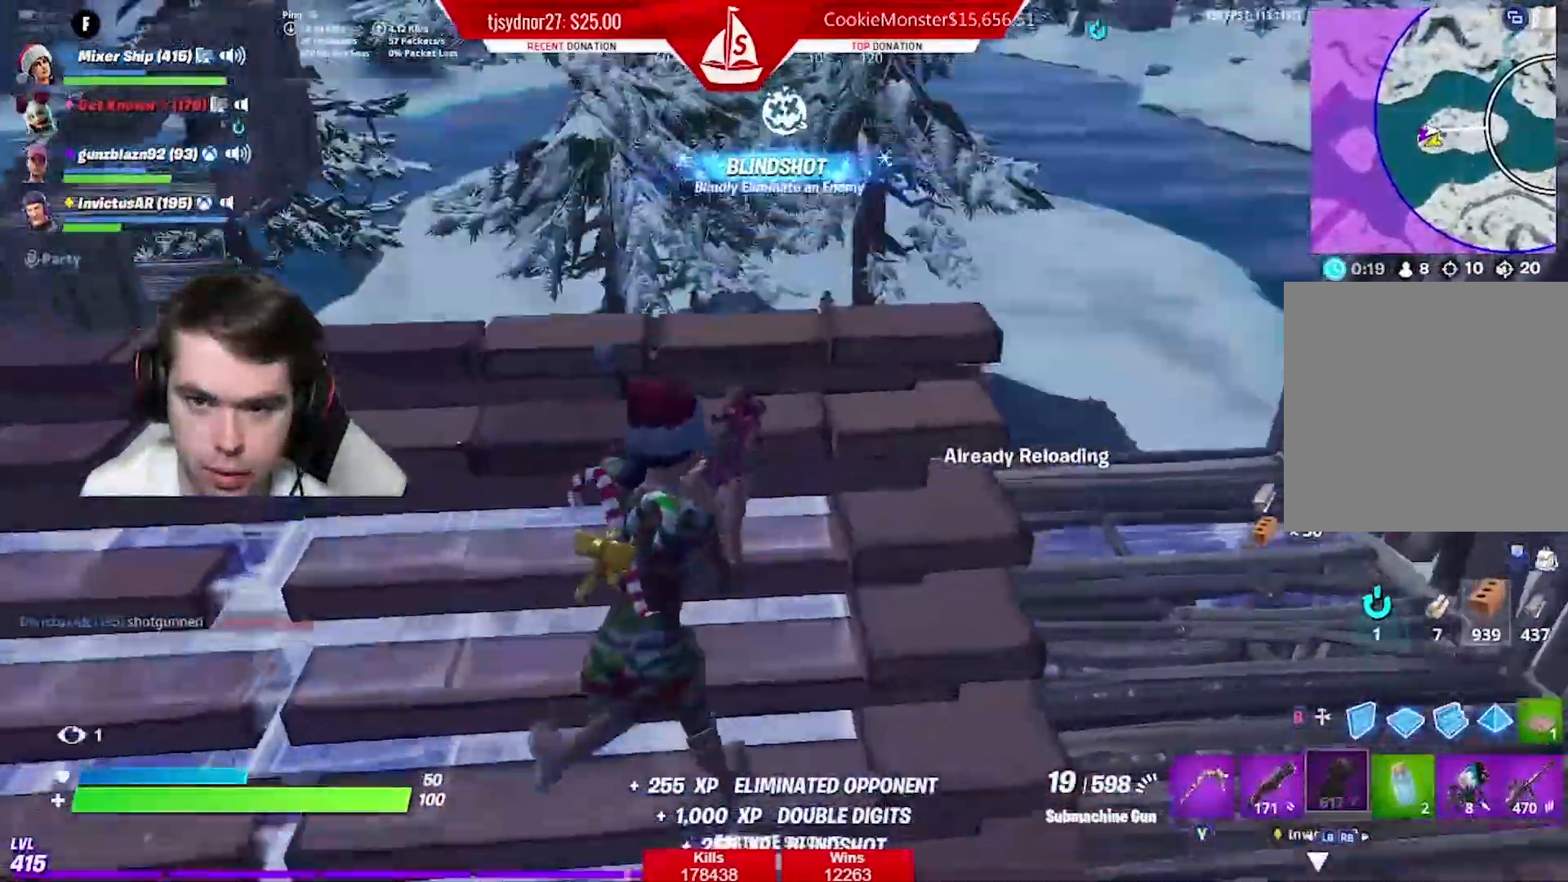
{"buttons": [], "left_stick": "down-right", "right_stick": "center", "events": [[17, "right_stick", "center"], [33, "A", "up"], [250, "left_stick", "down"], [300, "R3", "down"], [300, "left_stick", "down-left"], [400, "R3", "up"], [484, "left_stick", "down-right"]]}
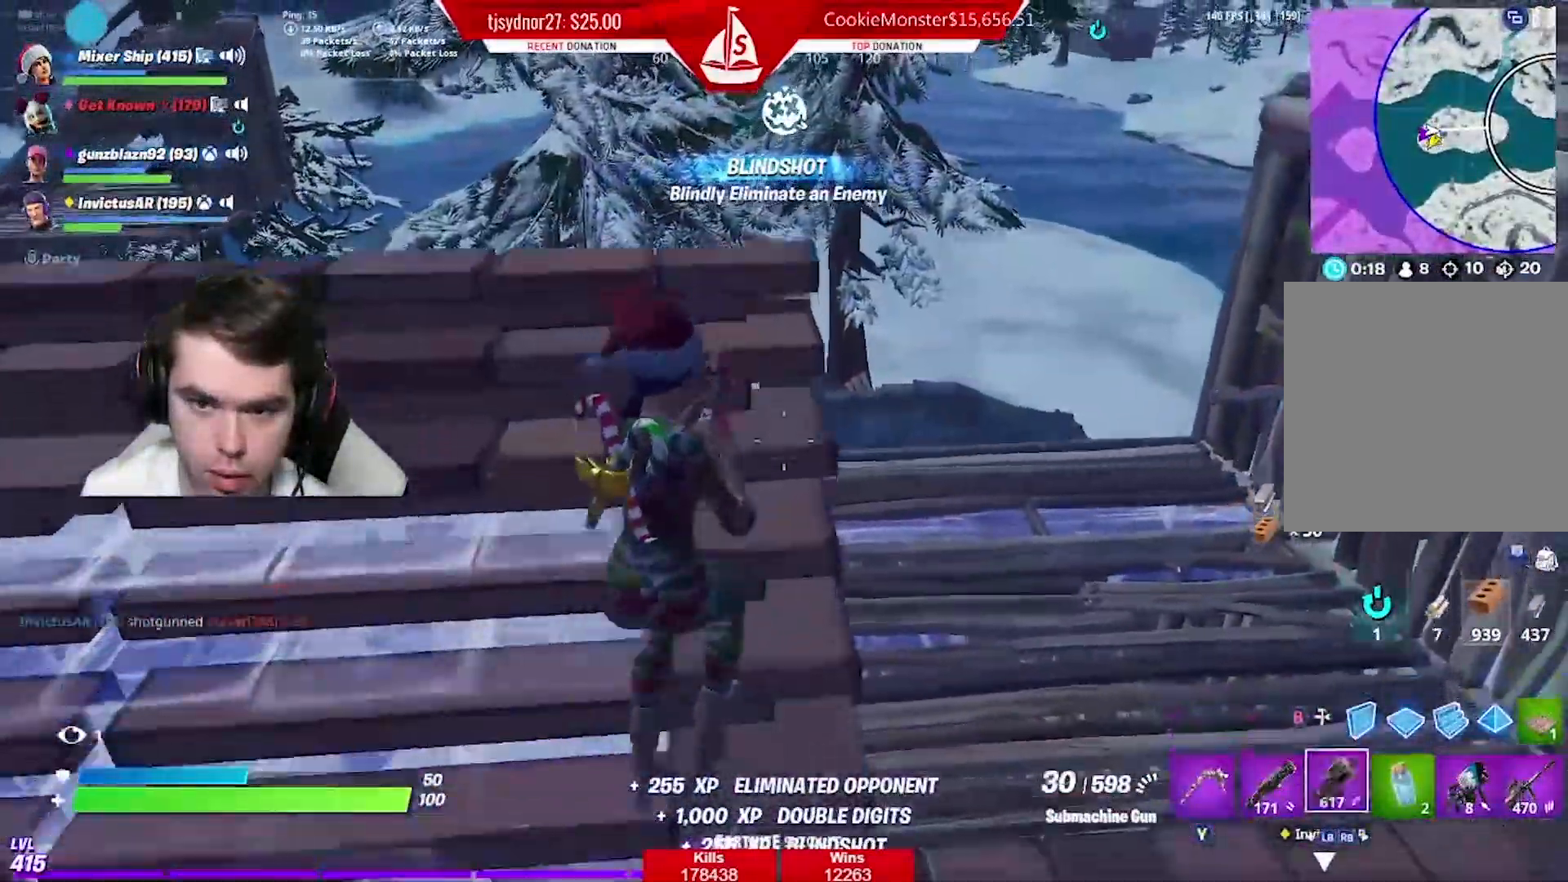
{"buttons": [], "left_stick": "center", "right_stick": "center", "events": [[101, "left_stick", "center"], [151, "L1", "down"], [201, "left_stick", "up-left"], [284, "L1", "up"], [317, "L1", "down"], [468, "L1", "up"], [484, "left_stick", "center"]]}
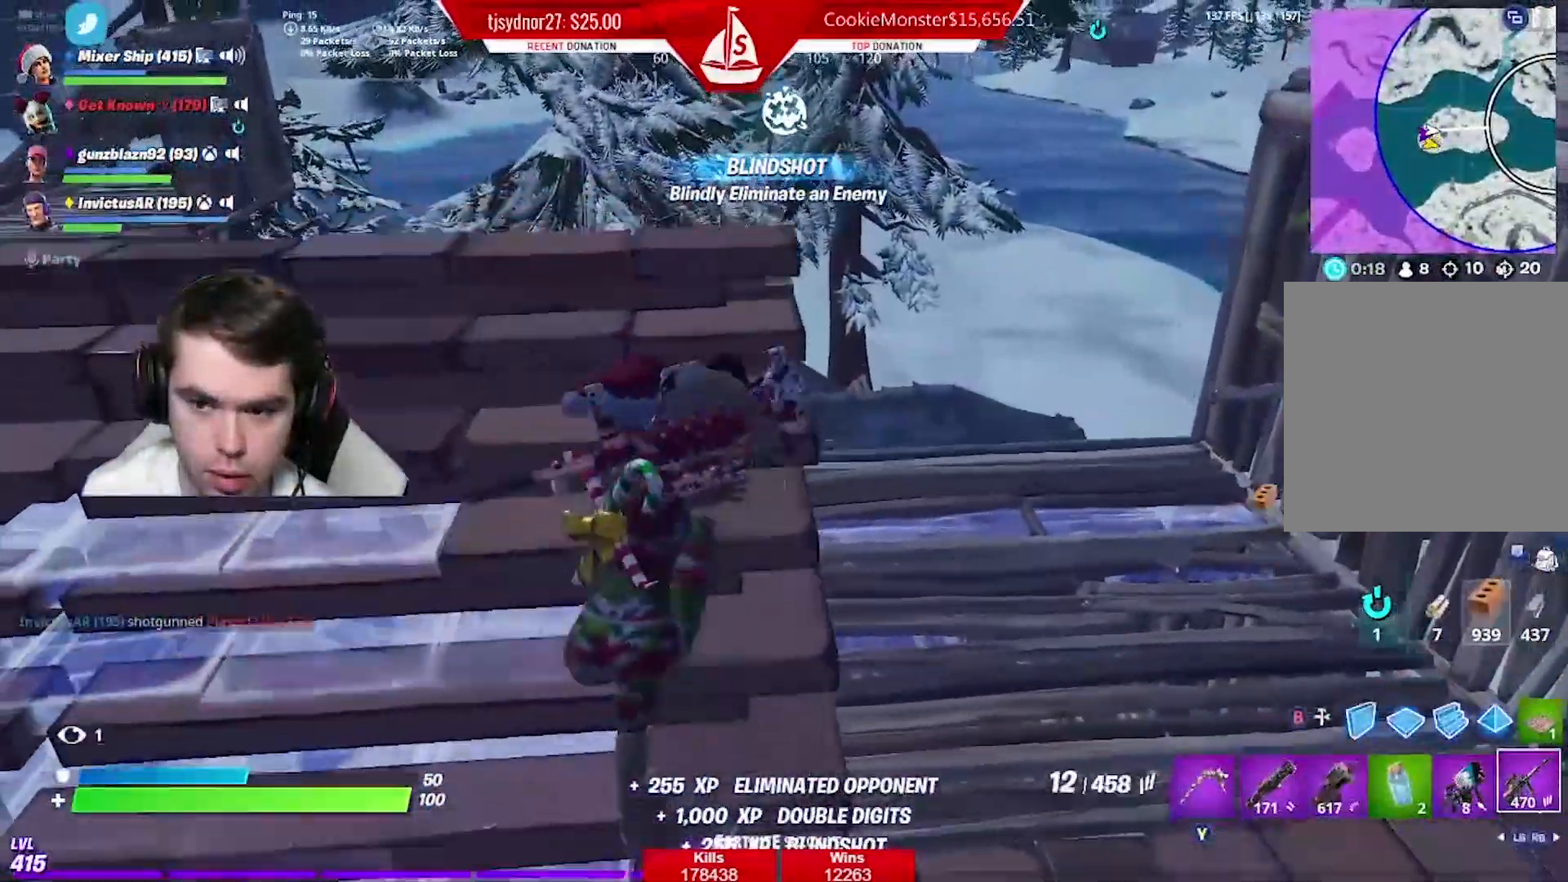
{"buttons": ["A"], "left_stick": "up", "right_stick": "center", "events": [[17, "L1", "down"], [83, "left_stick", "down-right"], [150, "L1", "up"], [217, "left_stick", "center"], [300, "left_stick", "up"], [400, "A", "down"]]}
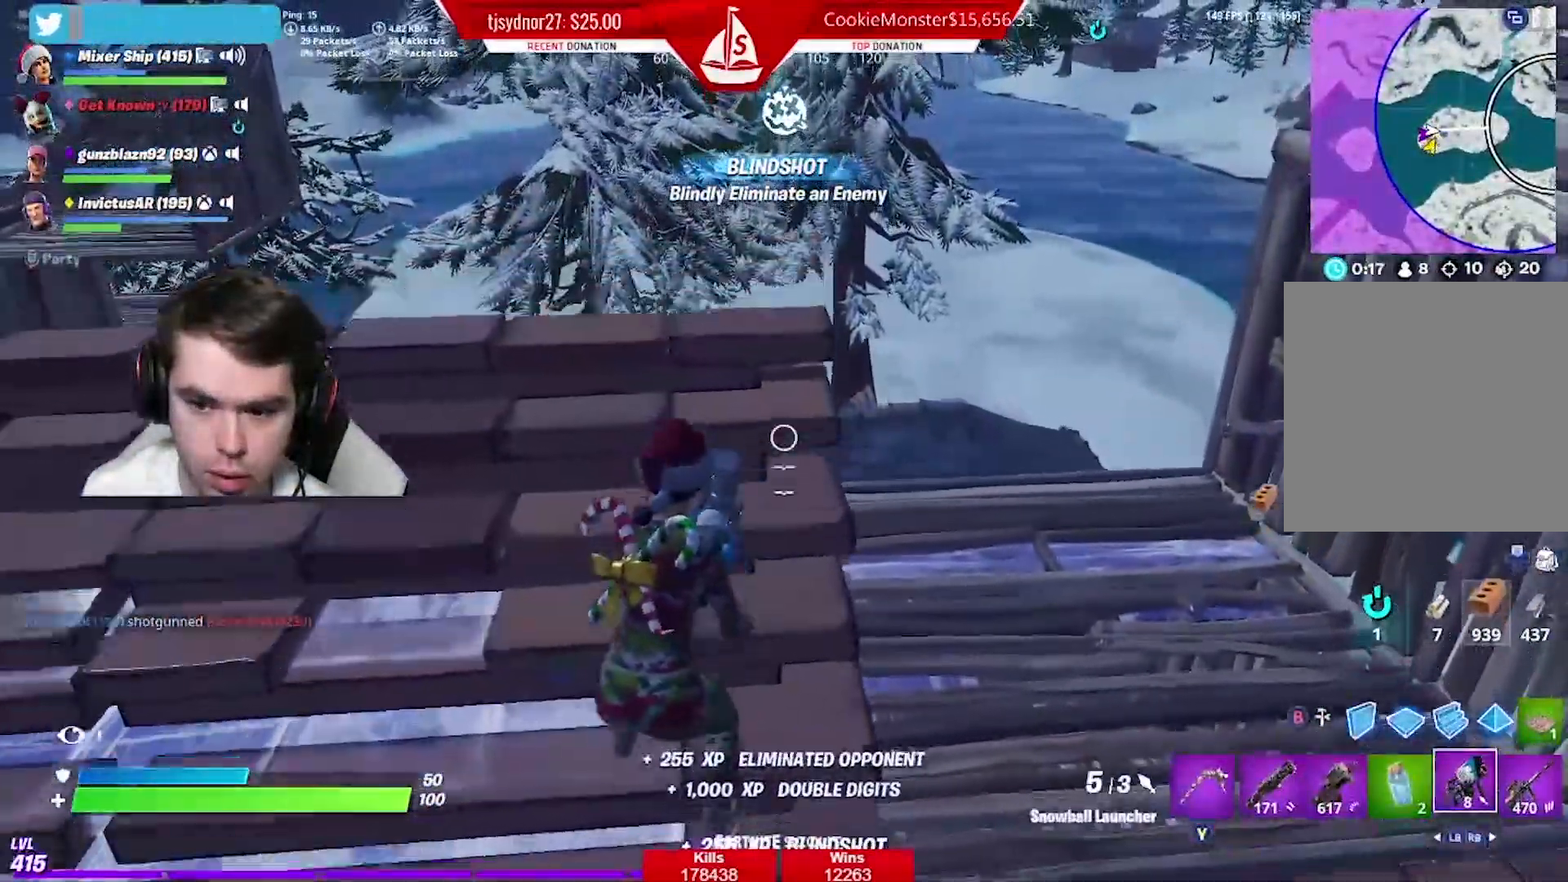
{"buttons": ["L1", "R1"], "left_stick": "up", "right_stick": "center", "events": [[16, "A", "up"], [50, "B", "down"], [166, "B", "up"], [183, "A", "down"], [266, "R1", "down"], [300, "A", "up"], [350, "R1", "up"], [400, "L1", "down"], [450, "R1", "down"]]}
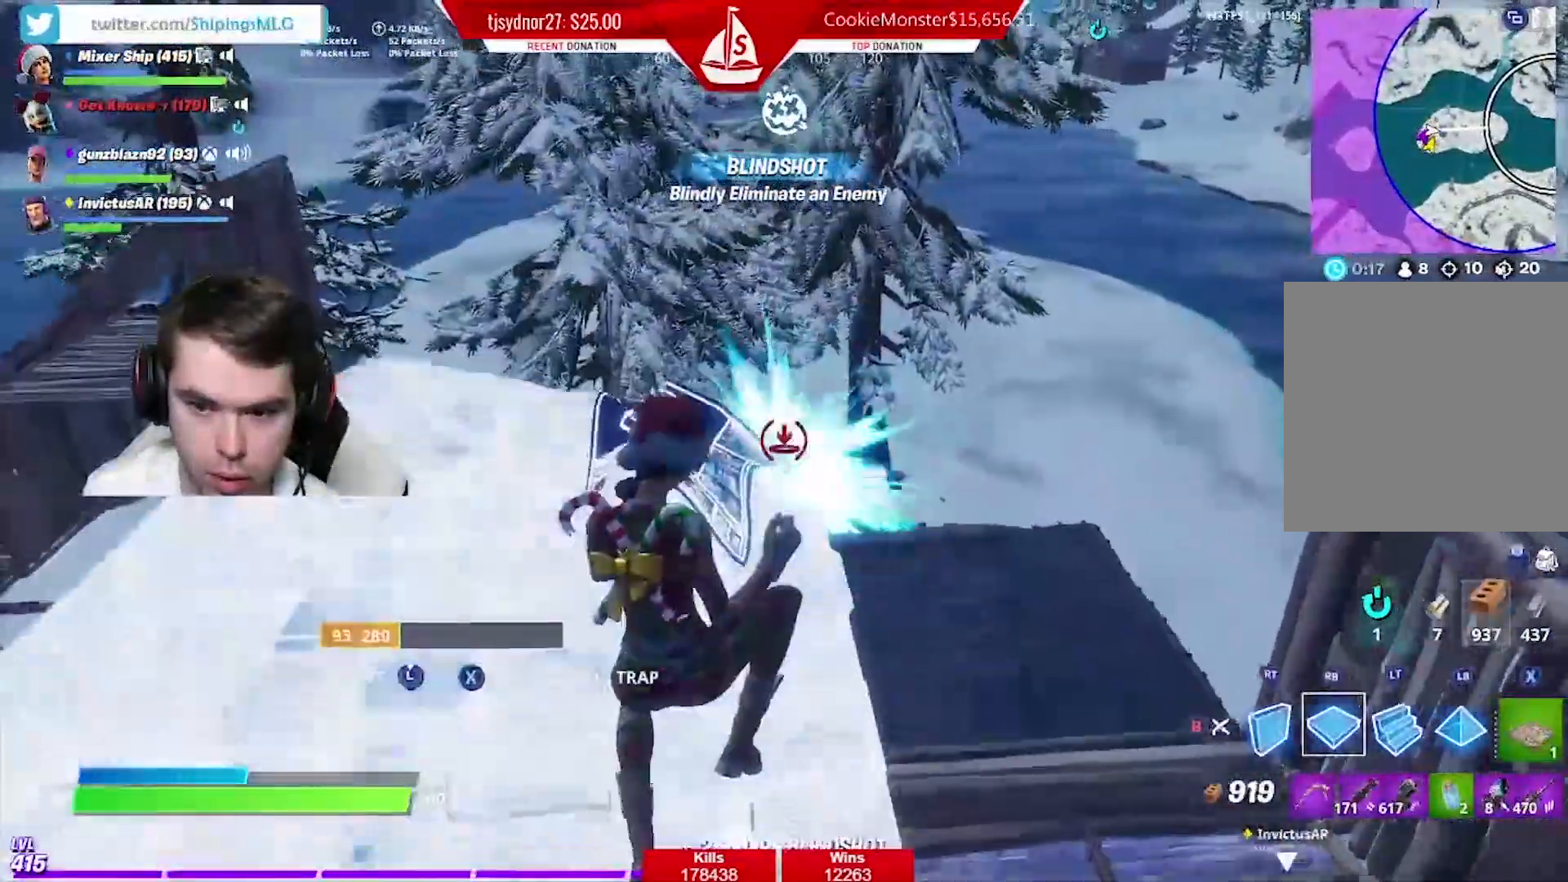
{"buttons": [], "left_stick": "up", "right_stick": "center", "events": [[33, "R1", "up"], [83, "L1", "up"], [117, "R1", "down"], [150, "L1", "down"], [217, "R1", "up"], [234, "R1", "down"], [300, "L1", "up"], [300, "R1", "up"], [400, "B", "down"], [467, "B", "up"]]}
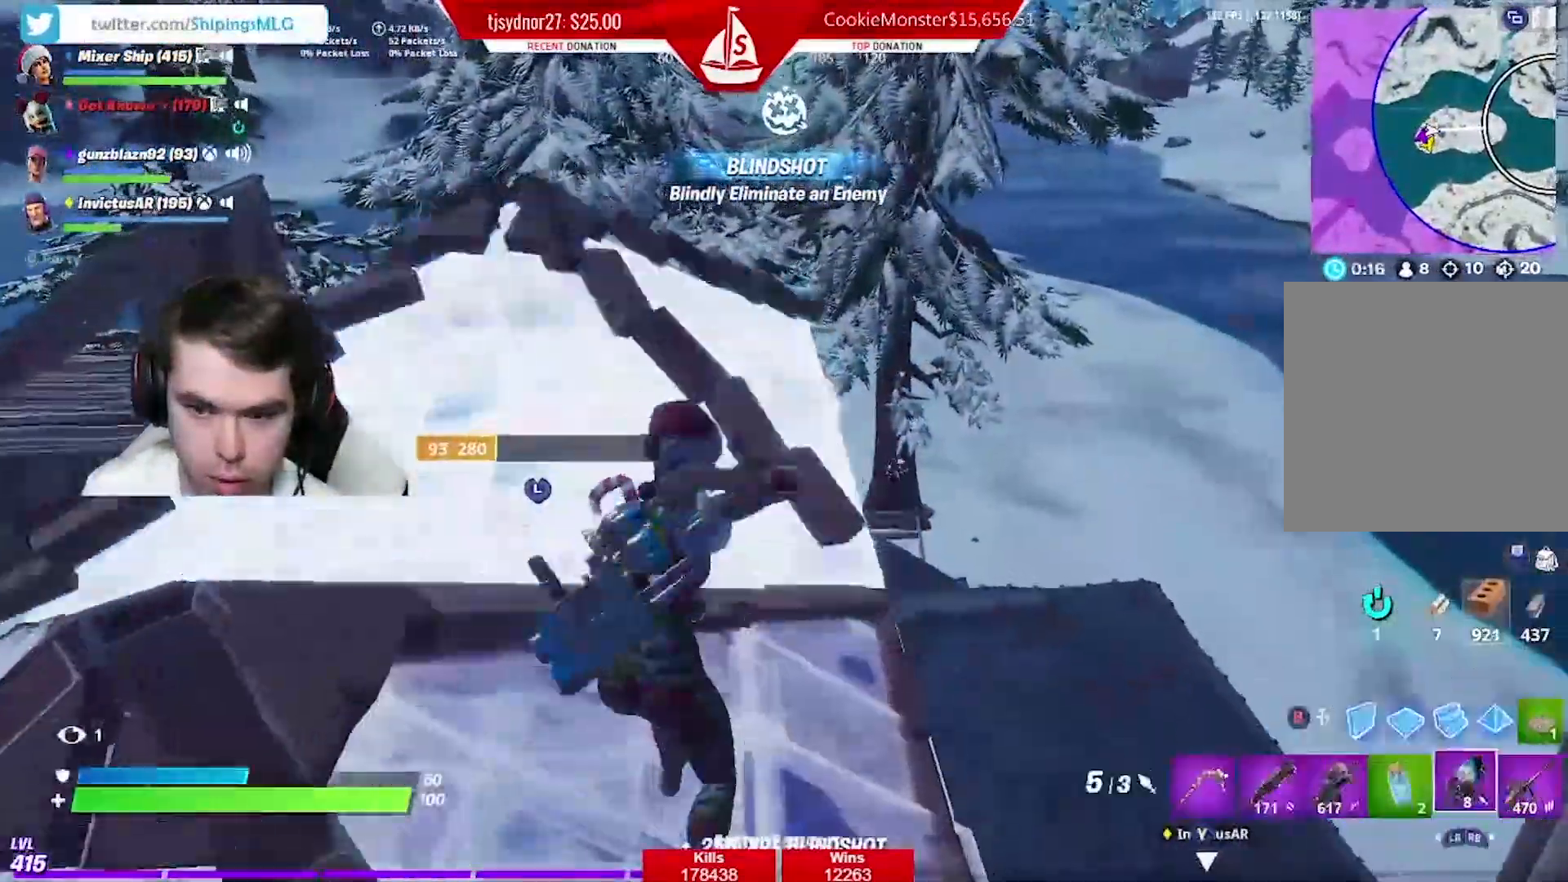
{"buttons": ["R2"], "left_stick": "up", "right_stick": "center", "events": [[84, "right_stick", "down-right"], [184, "right_stick", "center"], [434, "R2", "down"]]}
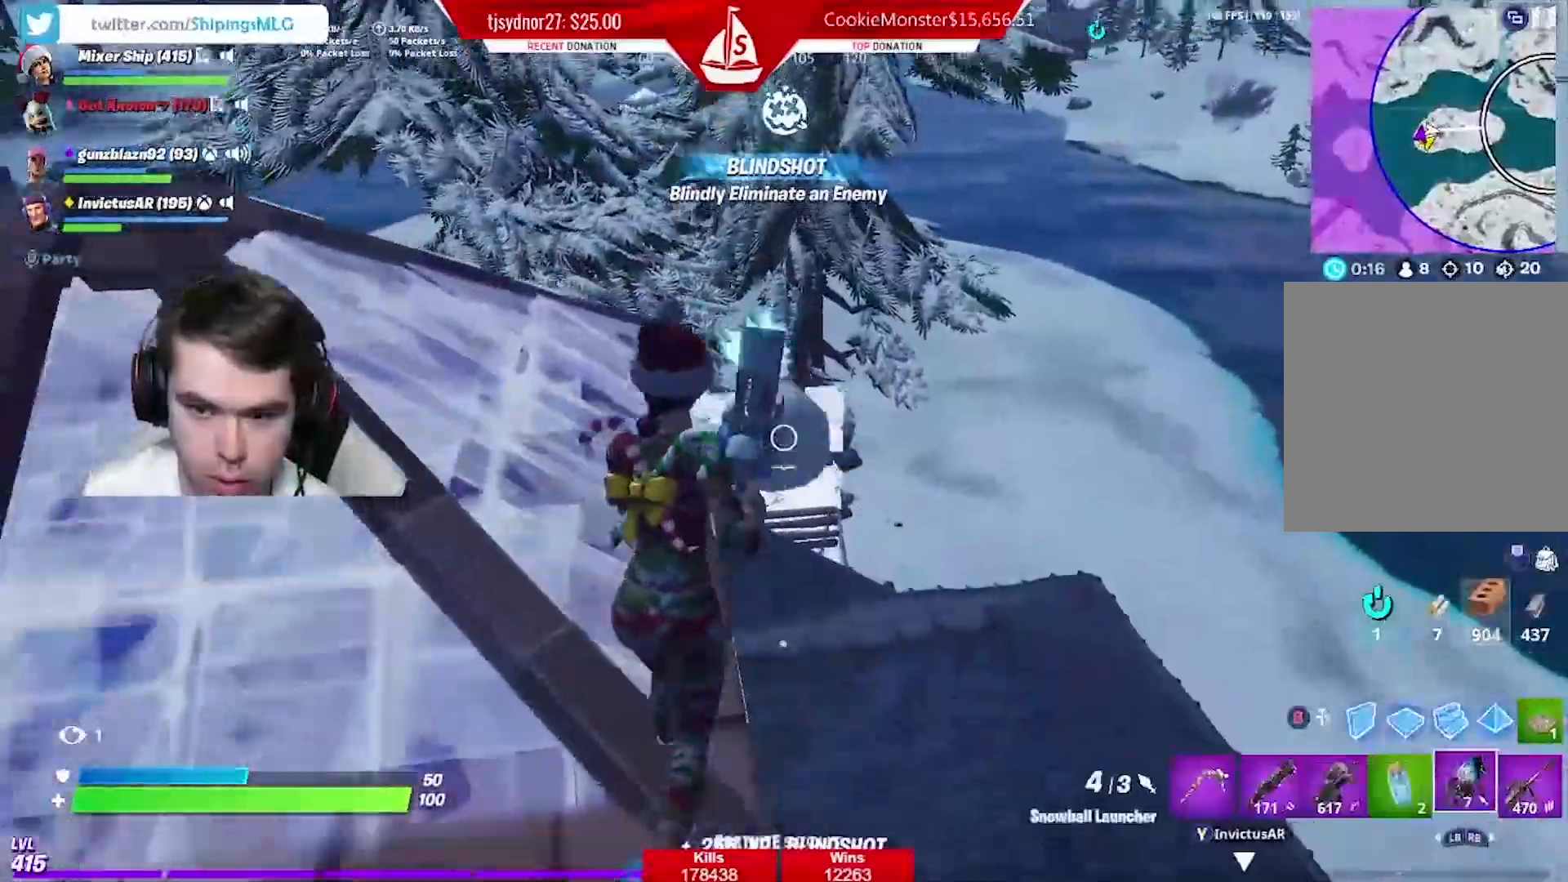
{"buttons": [], "left_stick": "up-left", "right_stick": "center", "events": [[33, "left_stick", "up-left"], [50, "R2", "up"], [133, "left_stick", "left"], [250, "right_stick", "down-left"], [284, "left_stick", "up-left"], [367, "right_stick", "center"]]}
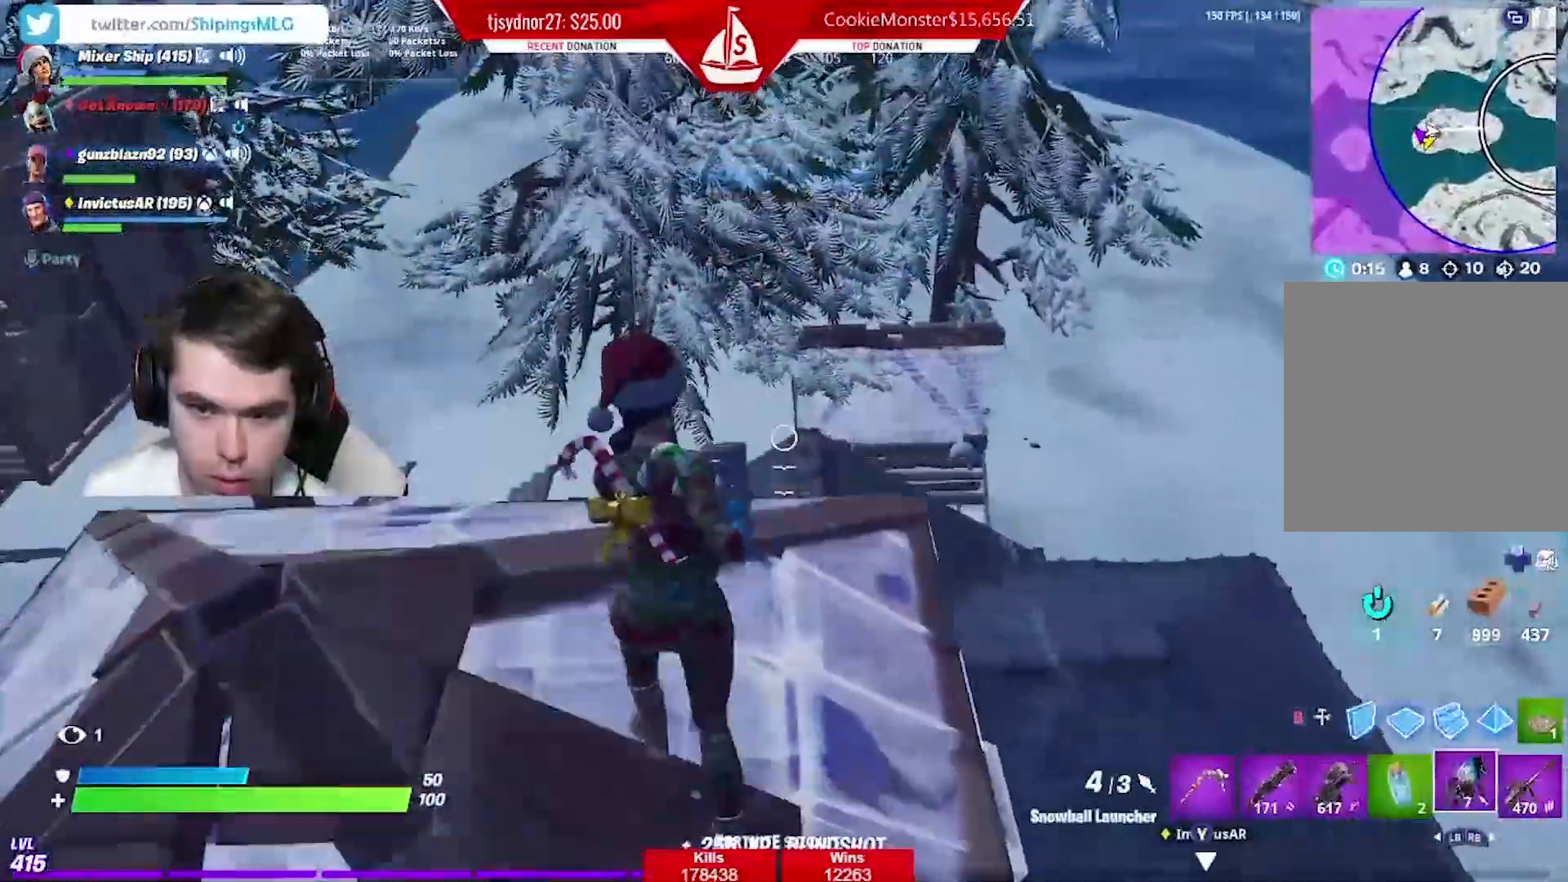
{"buttons": ["B"], "left_stick": "up", "right_stick": "center", "events": [[183, "B", "down"], [233, "left_stick", "up"], [300, "B", "up"], [316, "R1", "down"], [433, "R1", "up"], [450, "B", "down"]]}
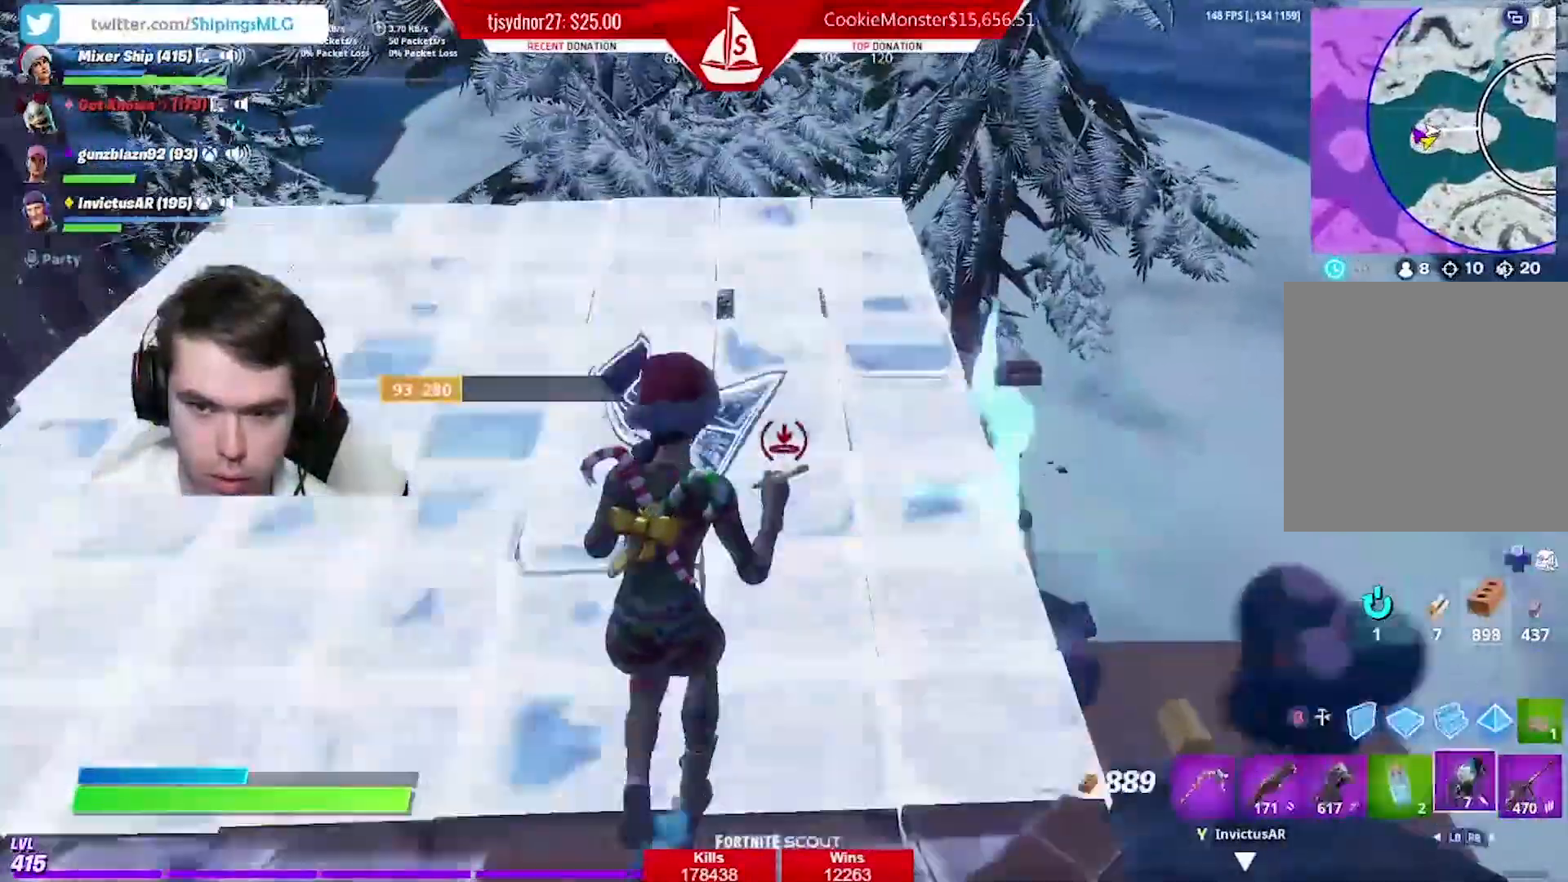
{"buttons": [], "left_stick": "up", "right_stick": "right", "events": [[50, "B", "up"], [150, "right_stick", "right"], [250, "right_stick", "center"], [434, "right_stick", "right"]]}
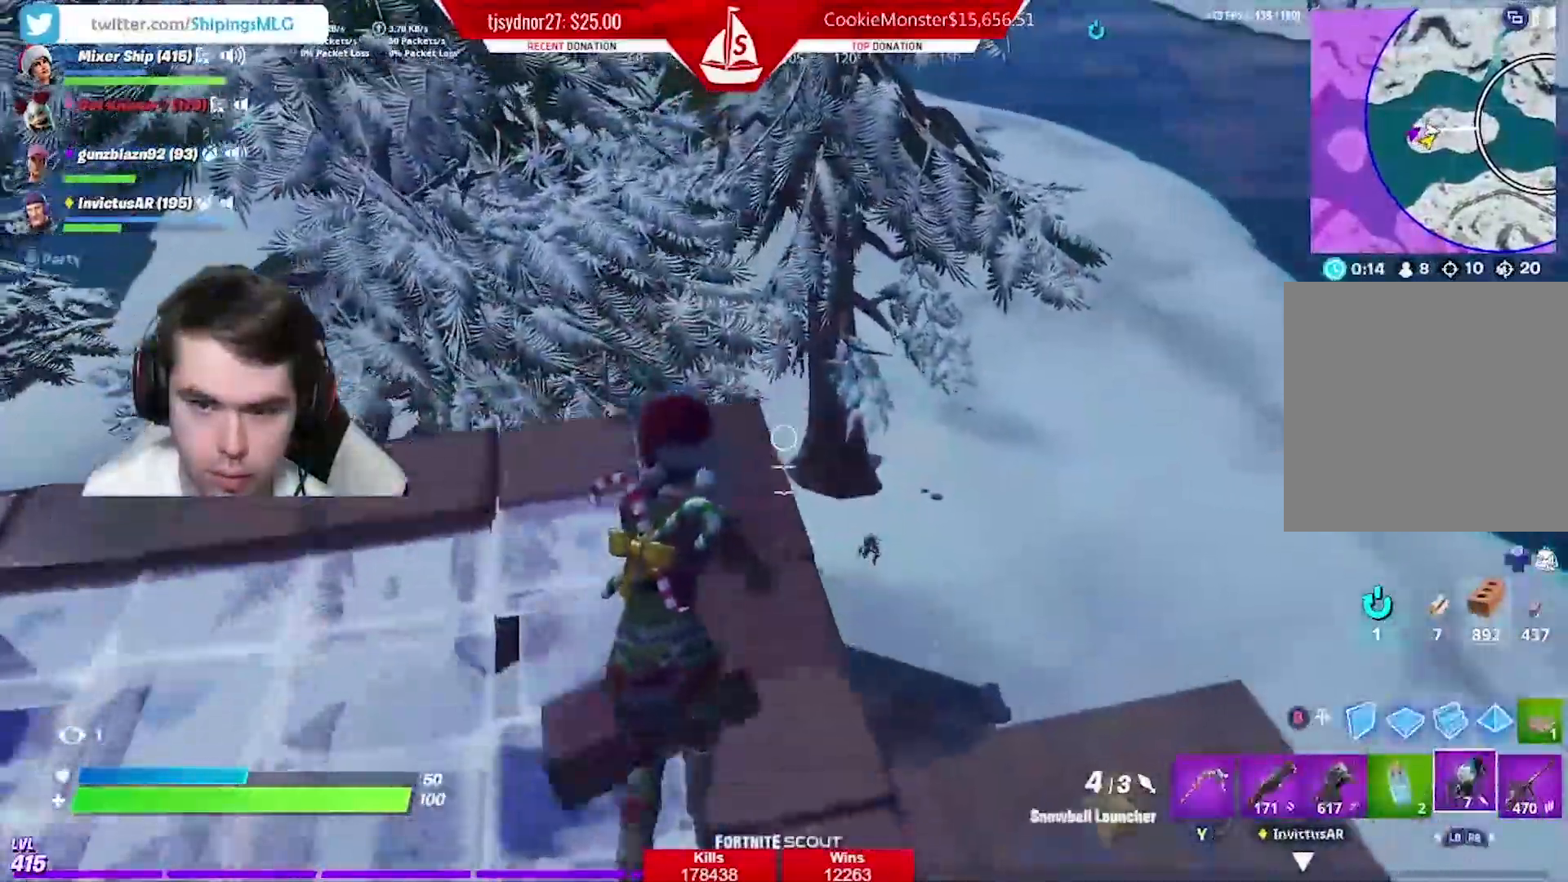
{"buttons": [], "left_stick": "up-right", "right_stick": "down", "events": [[17, "right_stick", "center"], [51, "left_stick", "up-right"], [484, "right_stick", "down"]]}
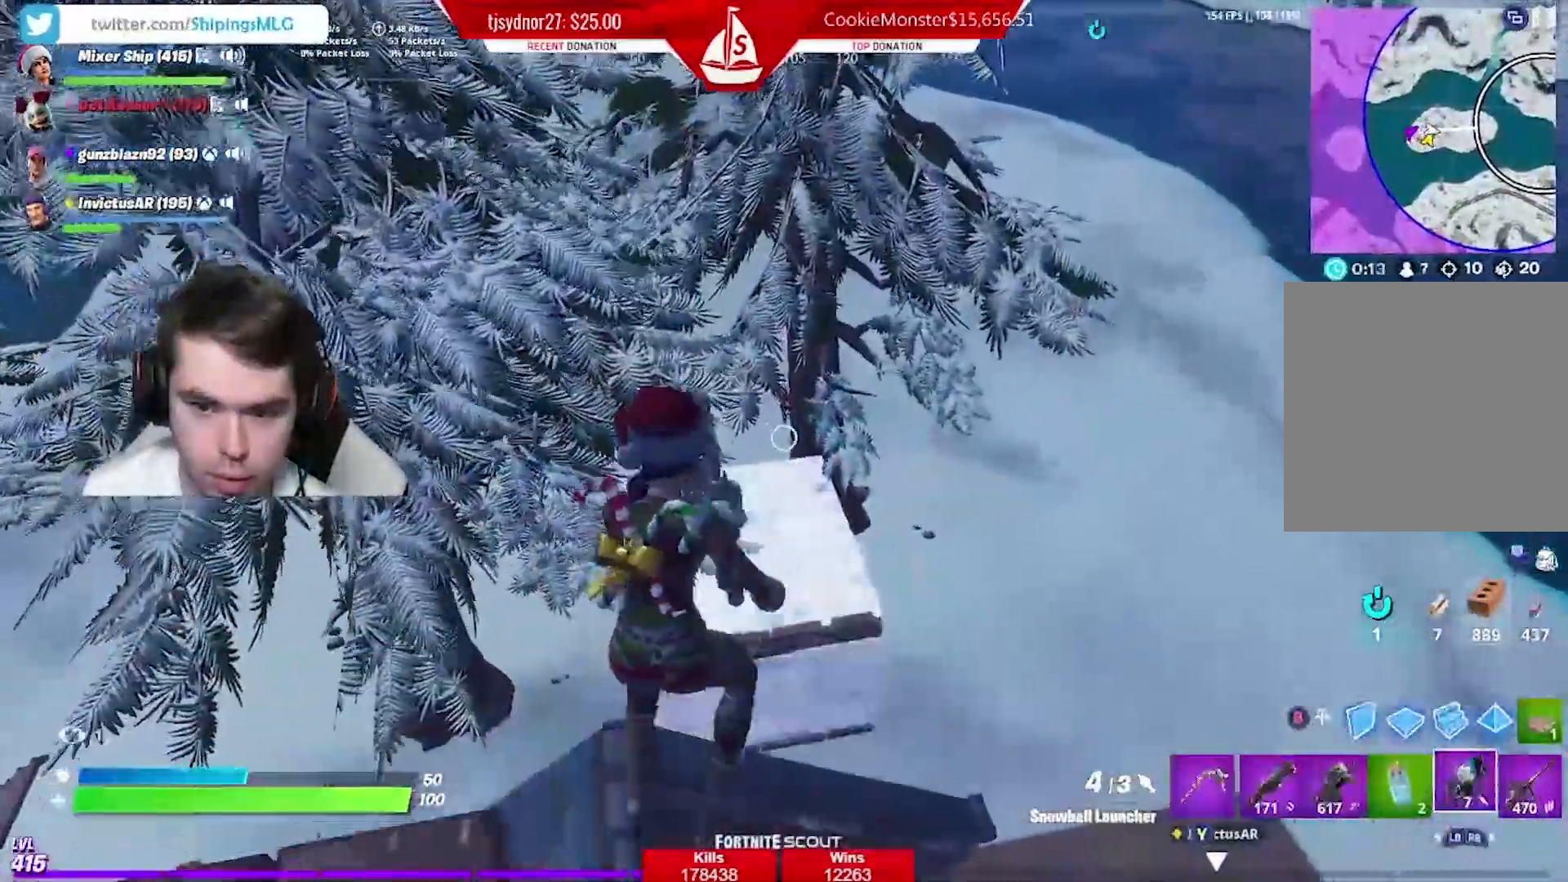
{"buttons": [], "left_stick": "right", "right_stick": "center", "events": [[50, "R2", "down"], [67, "right_stick", "center"], [100, "left_stick", "right"], [184, "R2", "up"]]}
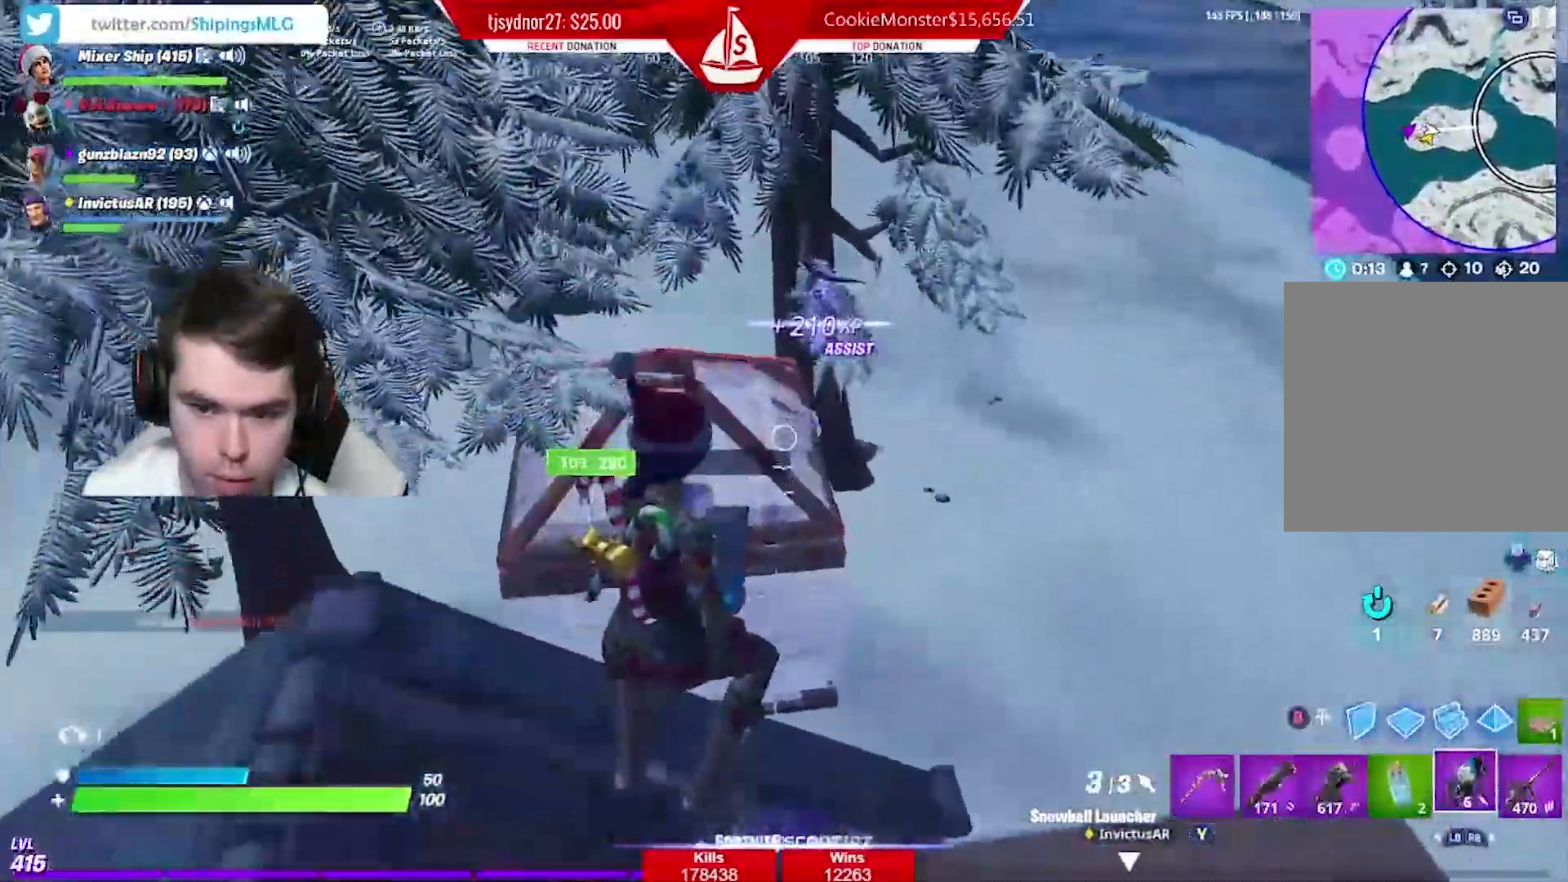
{"buttons": [], "left_stick": "up-left", "right_stick": "center", "events": [[16, "left_stick", "up-right"], [183, "left_stick", "up"], [333, "A", "down"], [333, "left_stick", "up-left"], [450, "A", "up"]]}
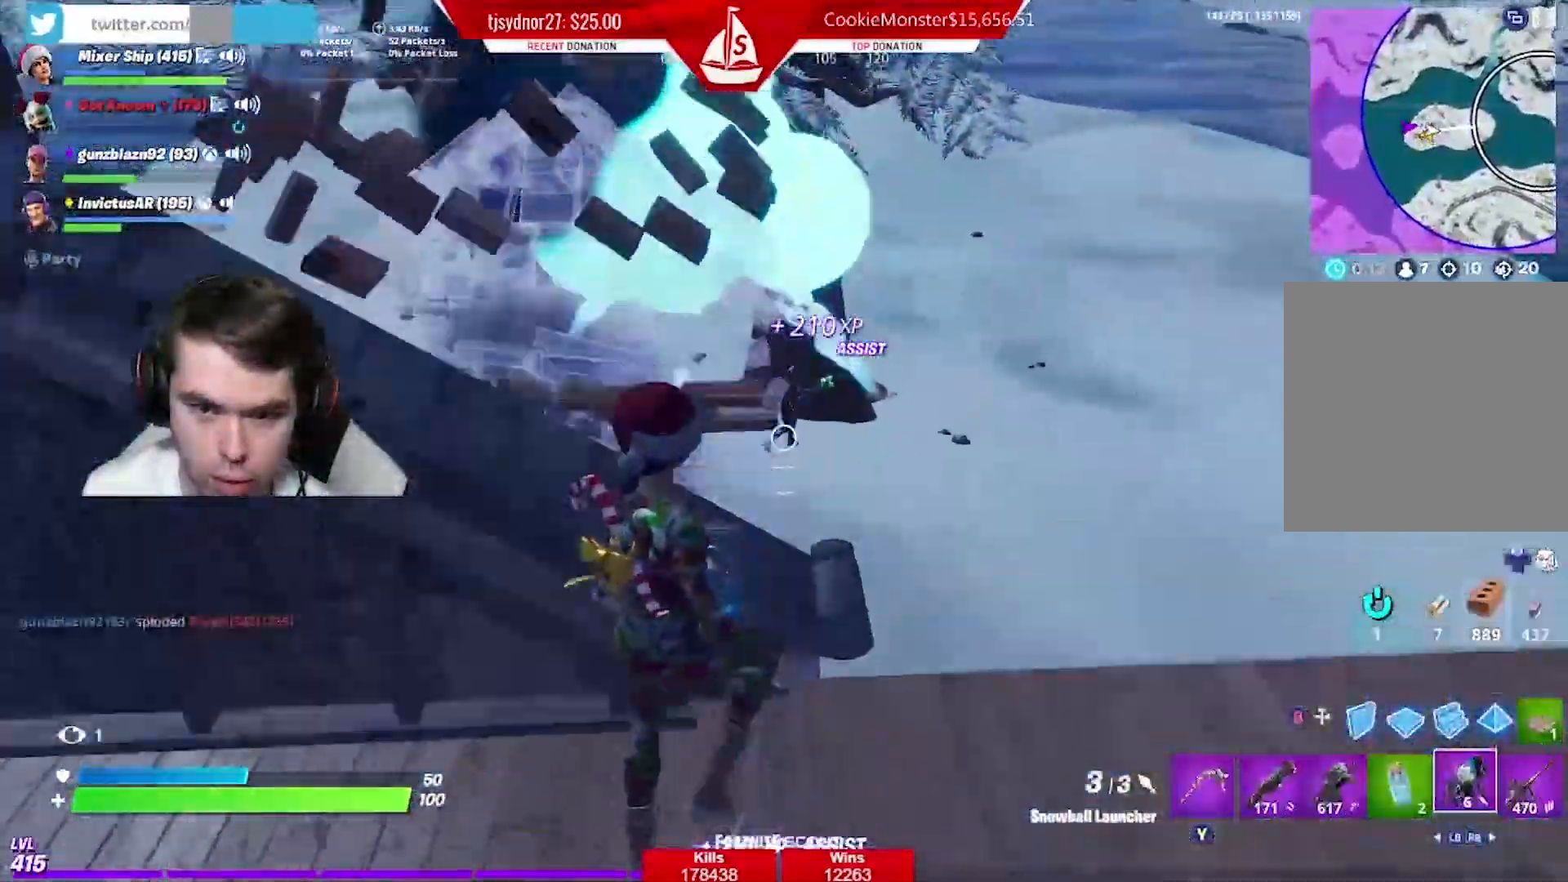
{"buttons": [], "left_stick": "left", "right_stick": "left", "events": [[150, "left_stick", "left"], [200, "R2", "down"], [267, "right_stick", "right"], [317, "R2", "up"], [400, "R2", "down"], [501, "R2", "up"], [501, "right_stick", "left"]]}